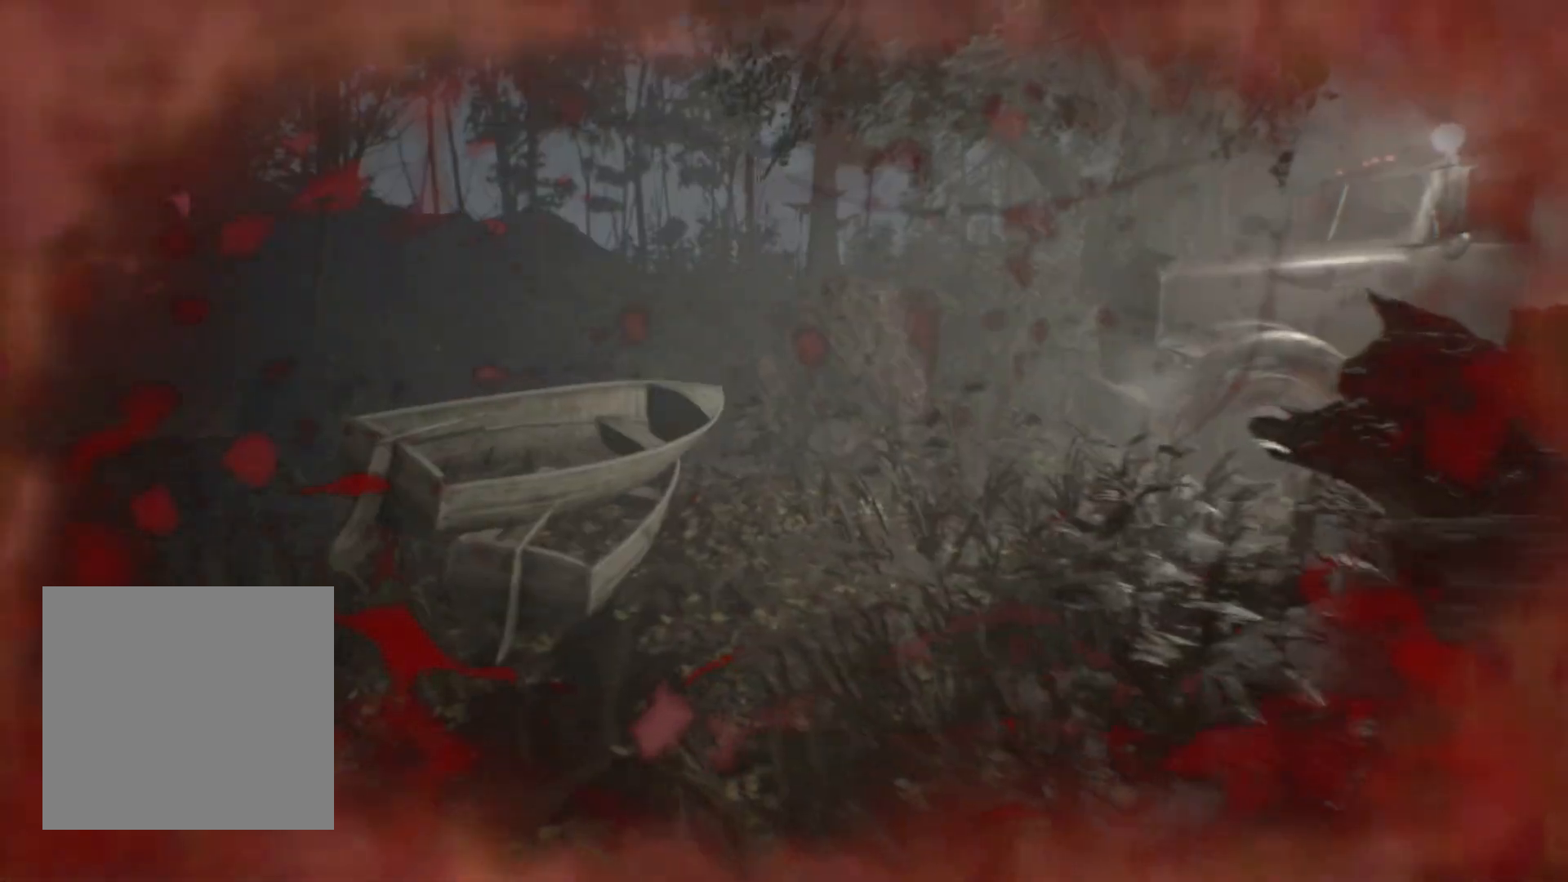
Gameplay with a controller (Xbox layout); each line is a JSON object with the inputs held at the frame after it (dt_ms = milliseconds from this image to that frame). "events" lists button and stick changes between this image and that frame as [ms after this image, input, new state], when the widget could be followed in between. Not read: DPAD_DOWN DPAD_LEFT DPAD_RIGHT DPAD_UP HOME L1 L3 R1 R3 other_buttons right_stick.
{"dt_ms": 500, "buttons": [], "left_stick": "left", "events": [[183, "left_stick", "left"]]}
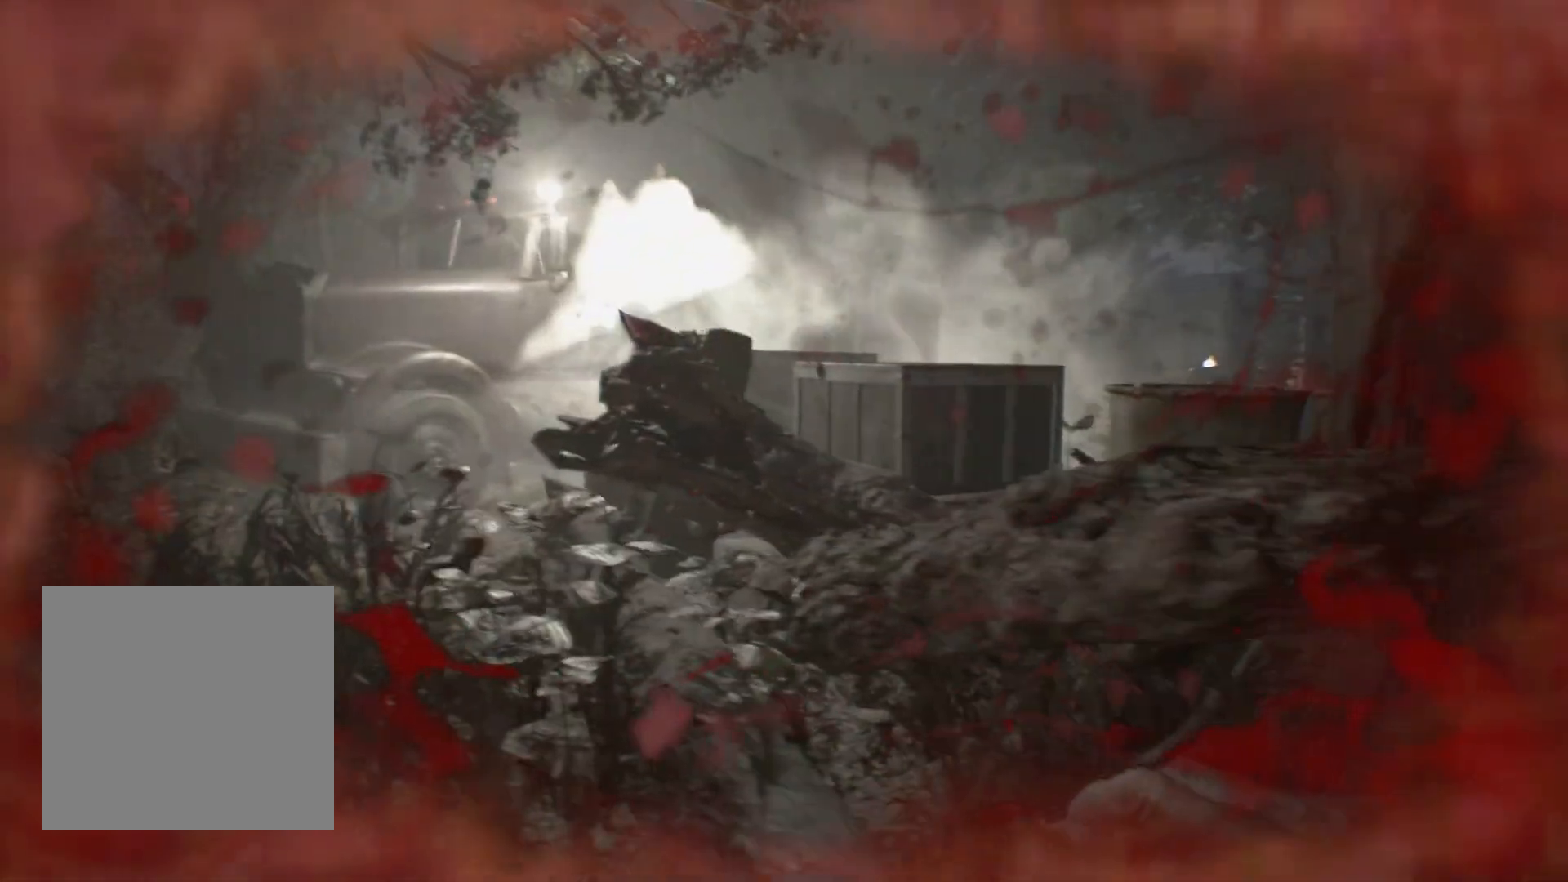
{"dt_ms": 500, "buttons": [], "left_stick": "up-left", "events": [[183, "left_stick", "up-left"]]}
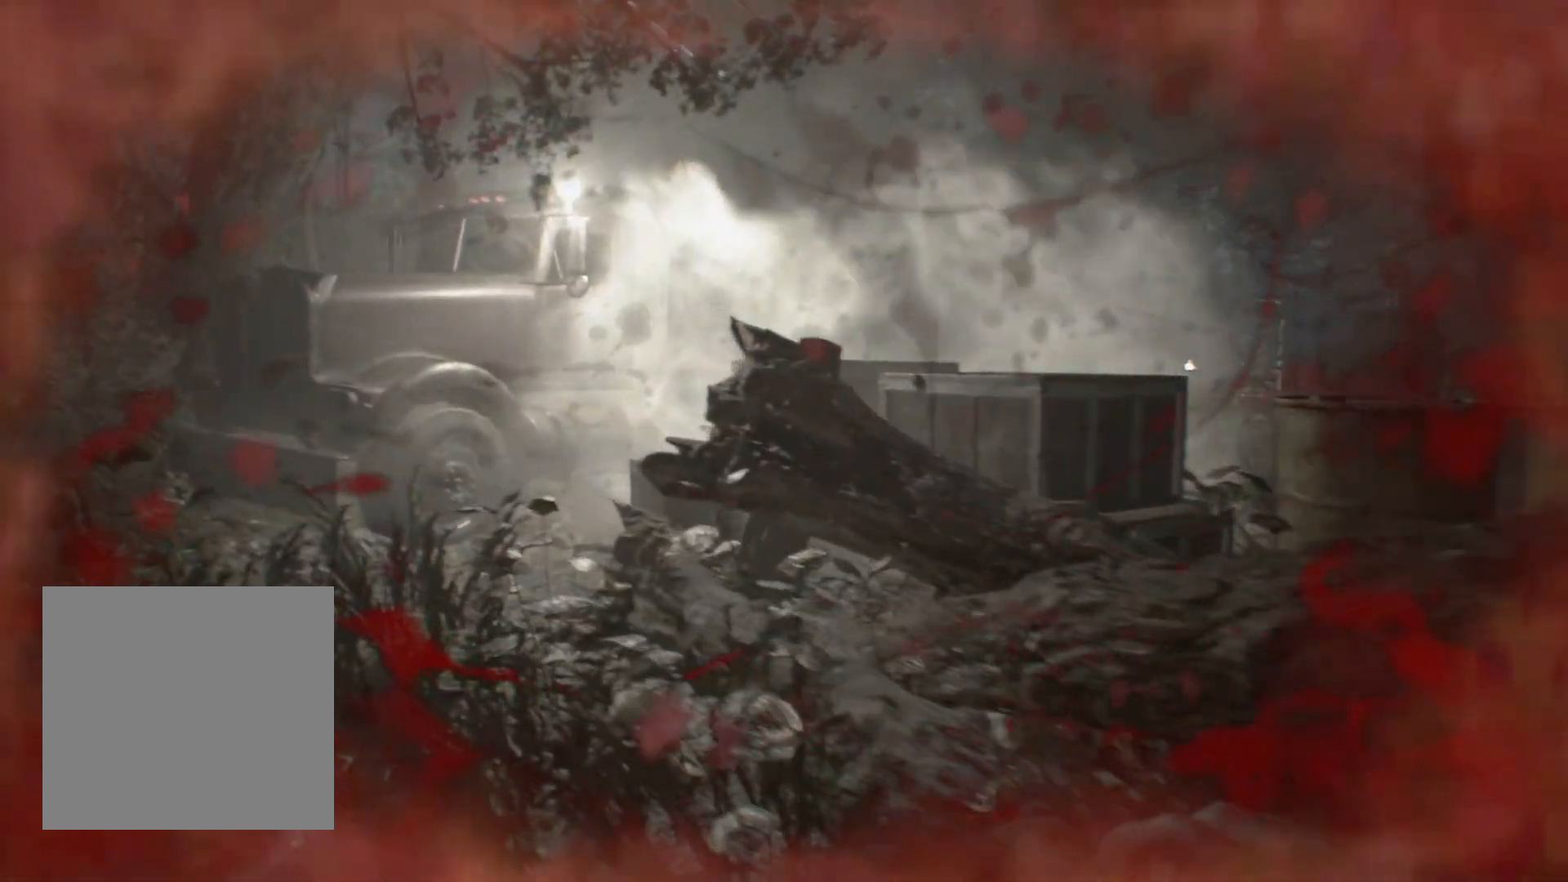
{"dt_ms": 500, "buttons": [], "left_stick": "up-left", "events": []}
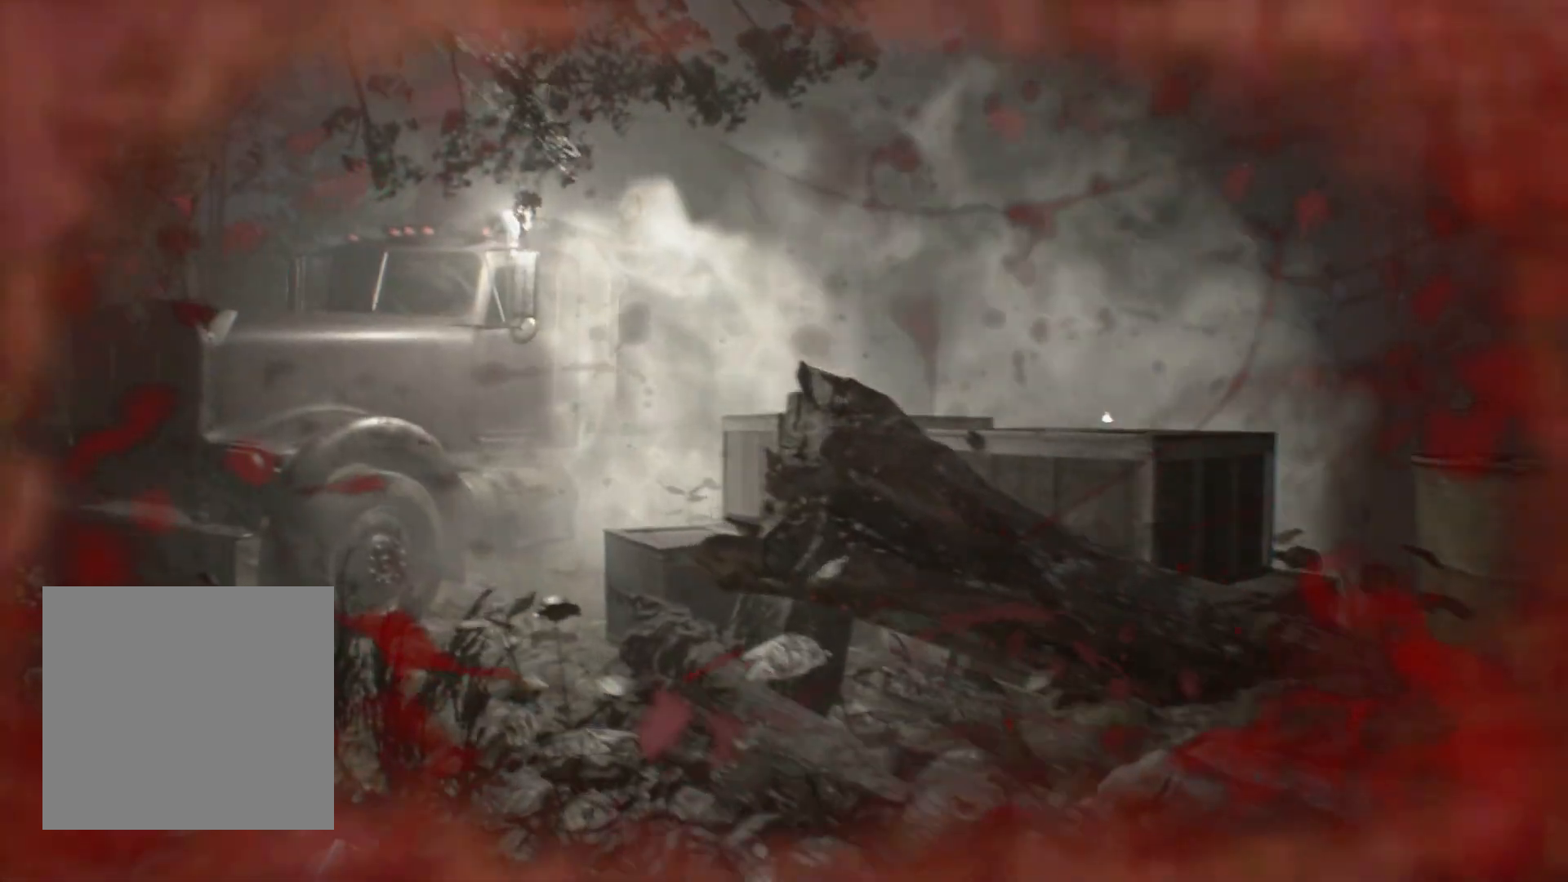
{"dt_ms": 500, "buttons": ["R2"], "left_stick": "up-left", "events": [[267, "R2", "down"]]}
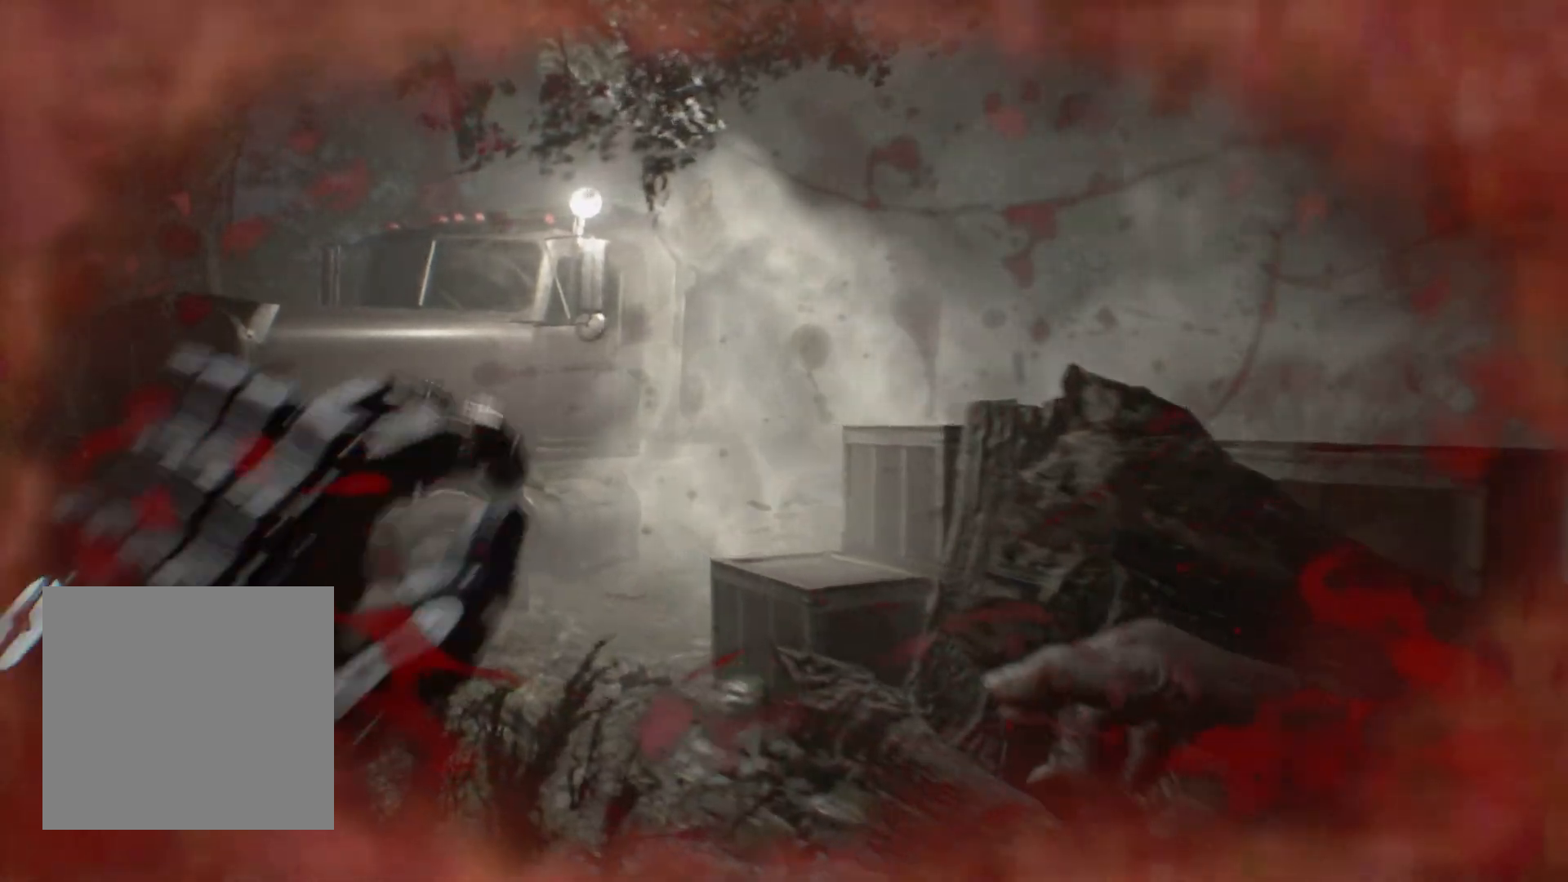
{"dt_ms": 500, "buttons": ["R2"], "left_stick": "up-left", "events": []}
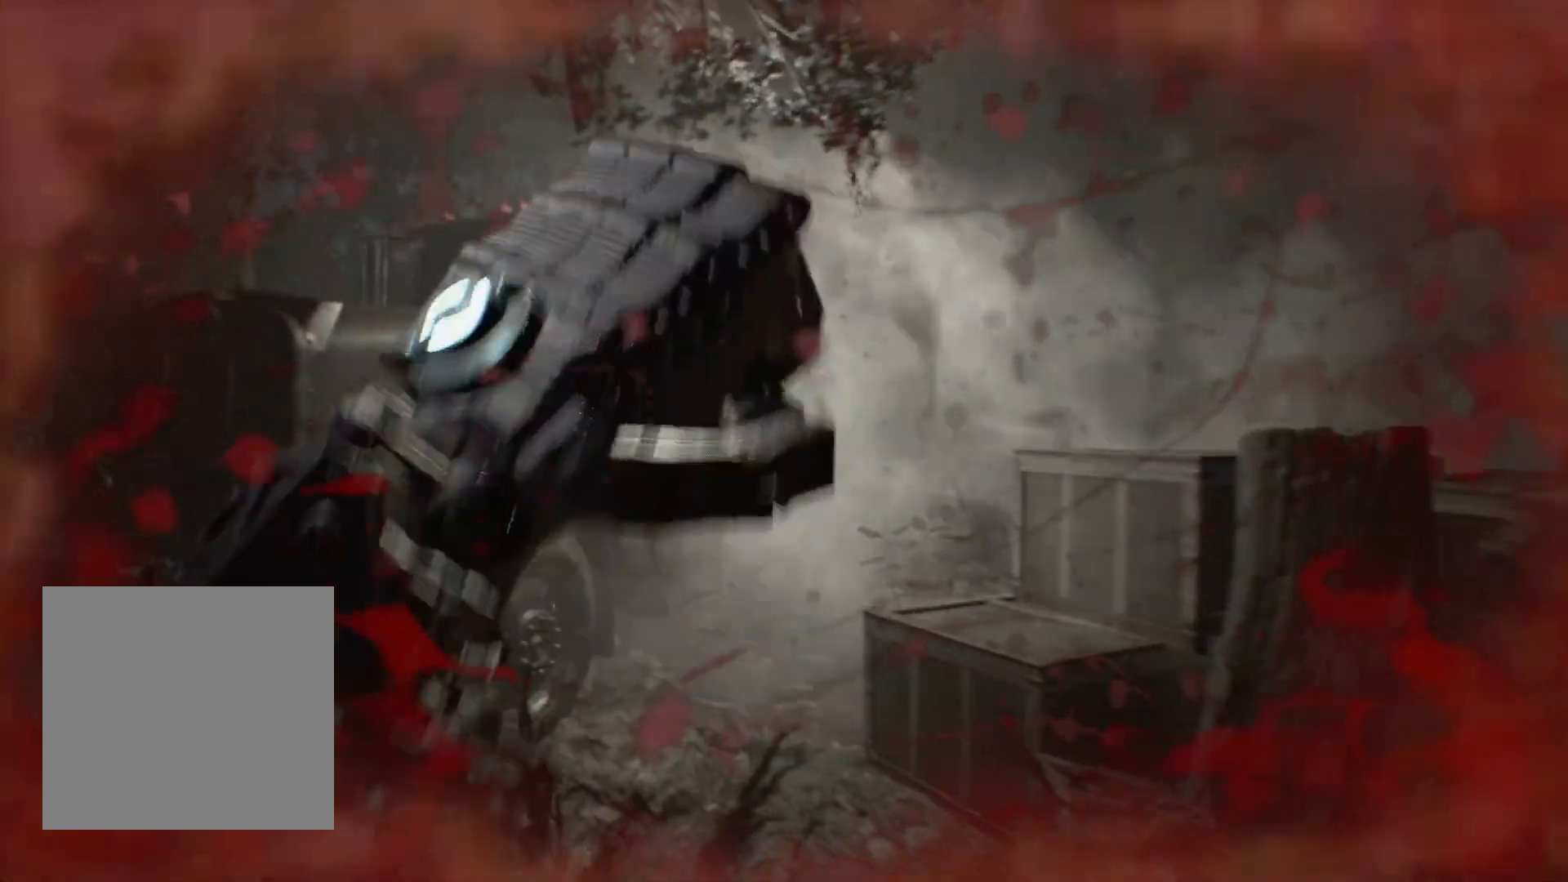
{"dt_ms": 500, "buttons": ["R2"], "left_stick": "up-left", "events": []}
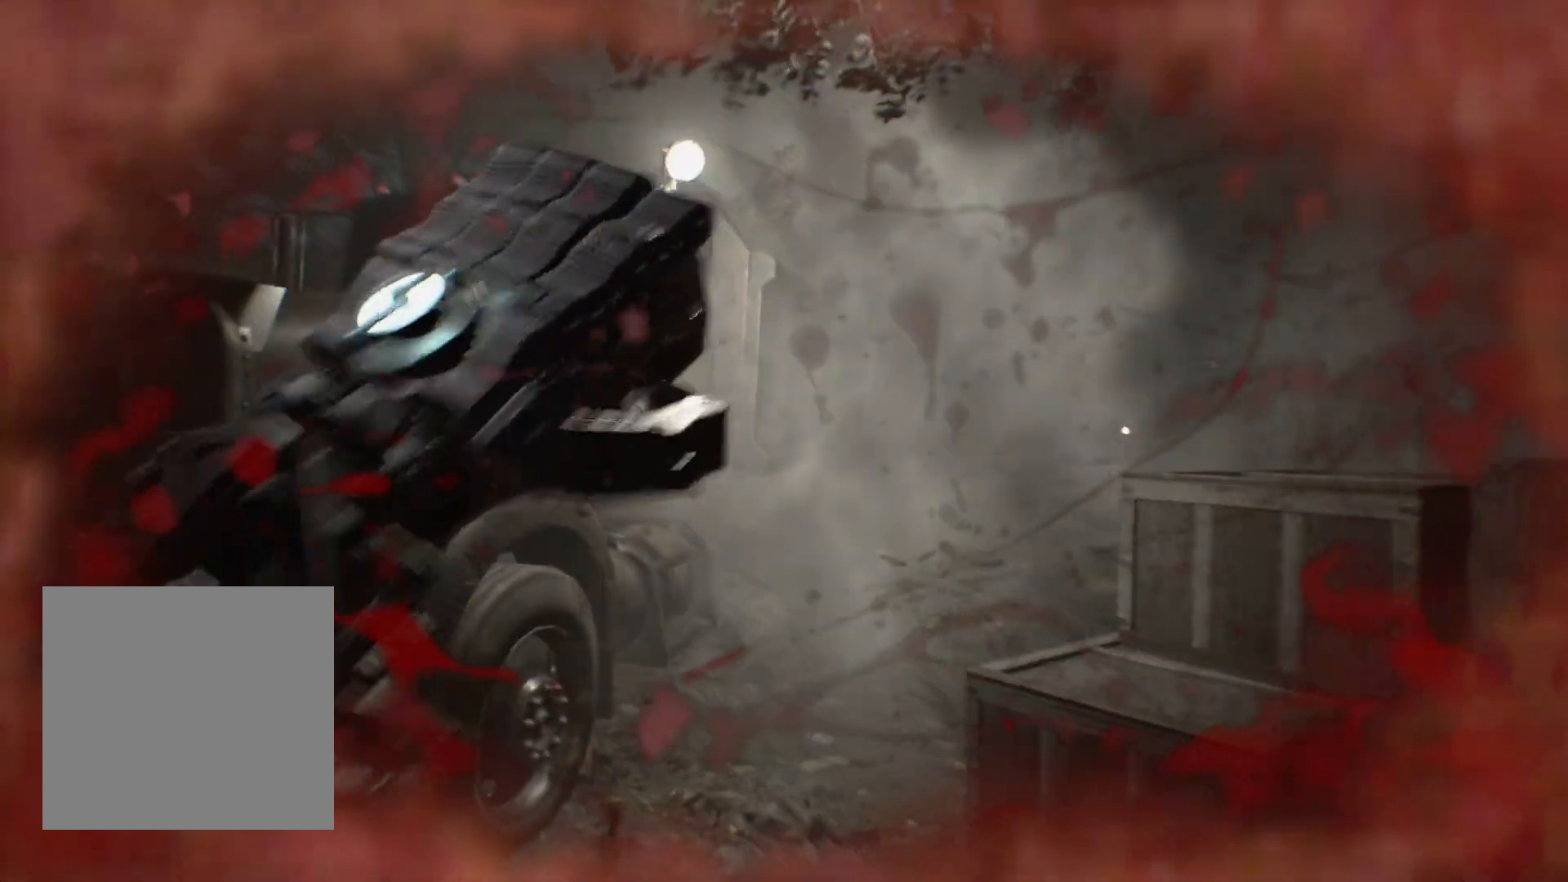
{"dt_ms": 500, "buttons": ["R2"], "left_stick": "up-left", "events": []}
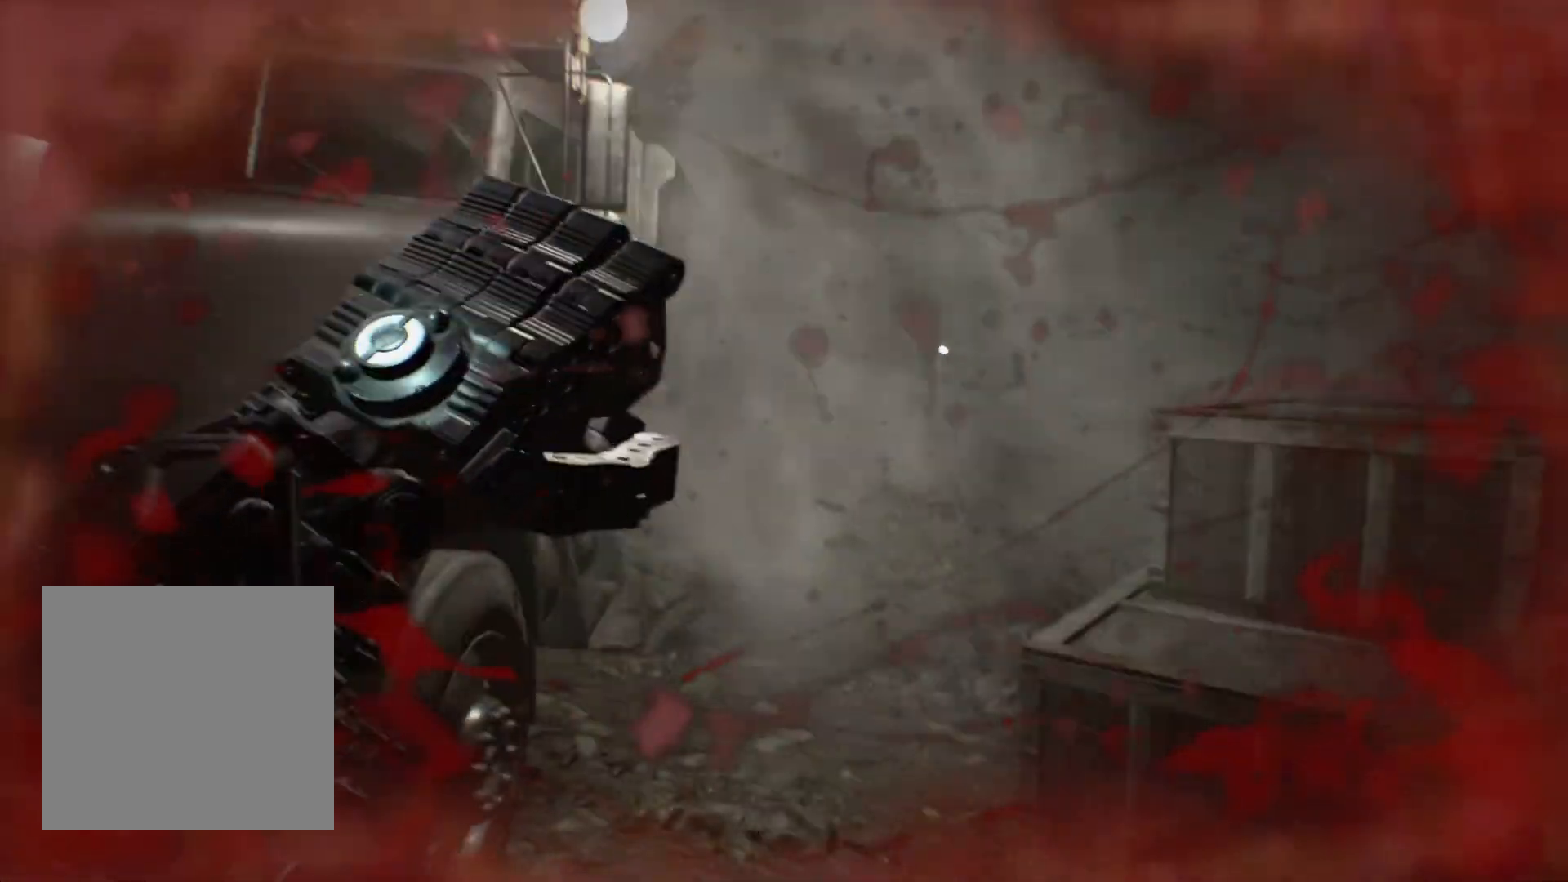
{"dt_ms": 500, "buttons": ["R2"], "left_stick": "up-left", "events": [[67, "left_stick", "up"], [433, "left_stick", "up-left"]]}
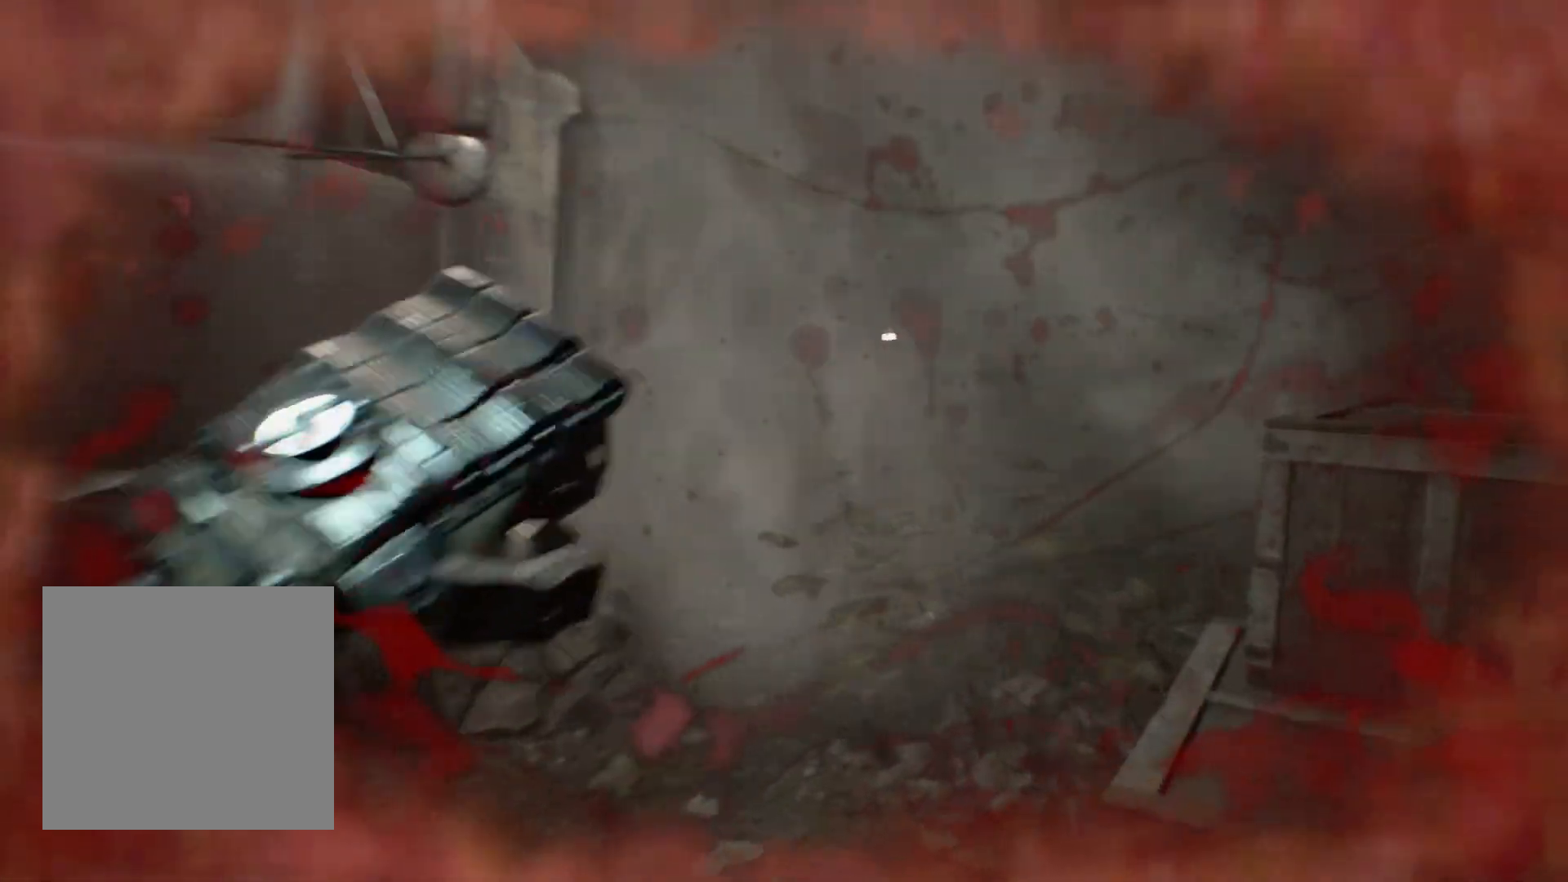
{"dt_ms": 1000, "buttons": ["R2"], "left_stick": "up"}
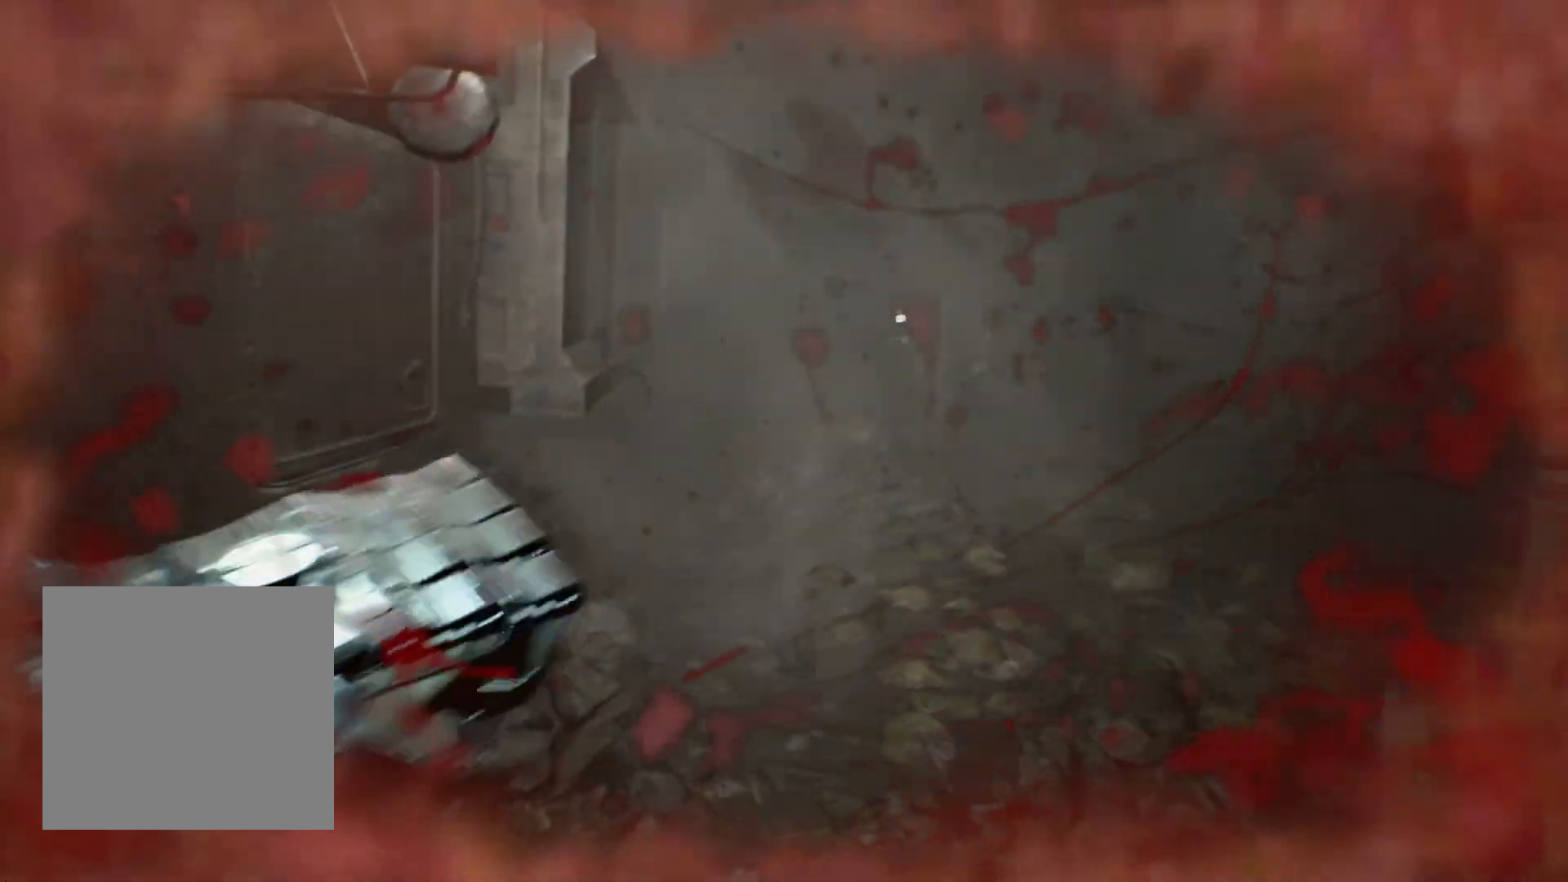
{"dt_ms": 500, "buttons": ["R2"], "left_stick": "up"}
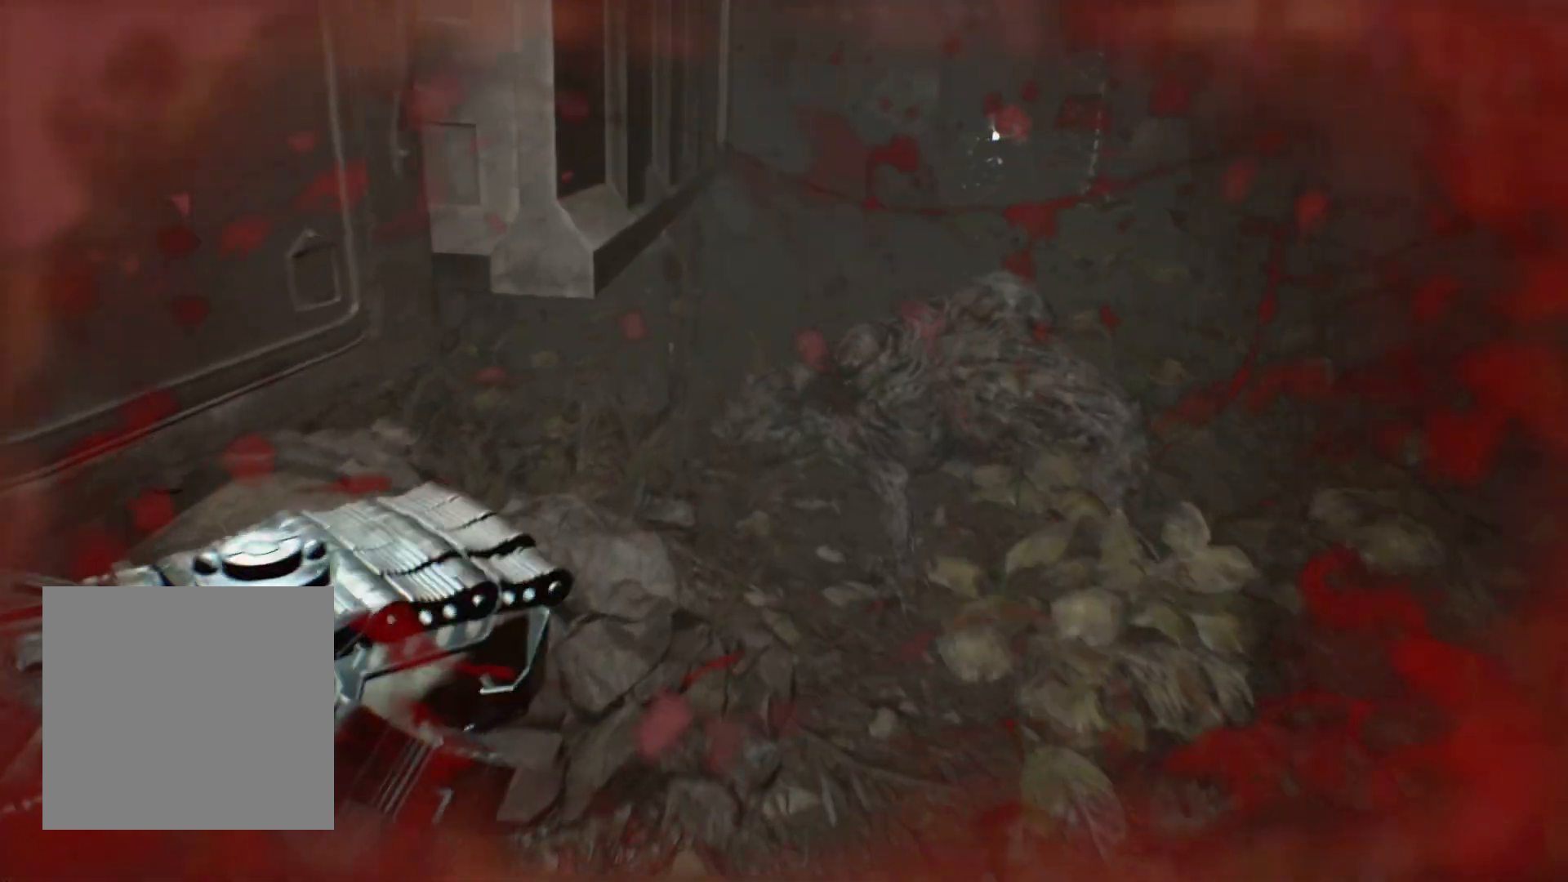
{"dt_ms": 500, "buttons": ["R2"], "left_stick": "up", "events": []}
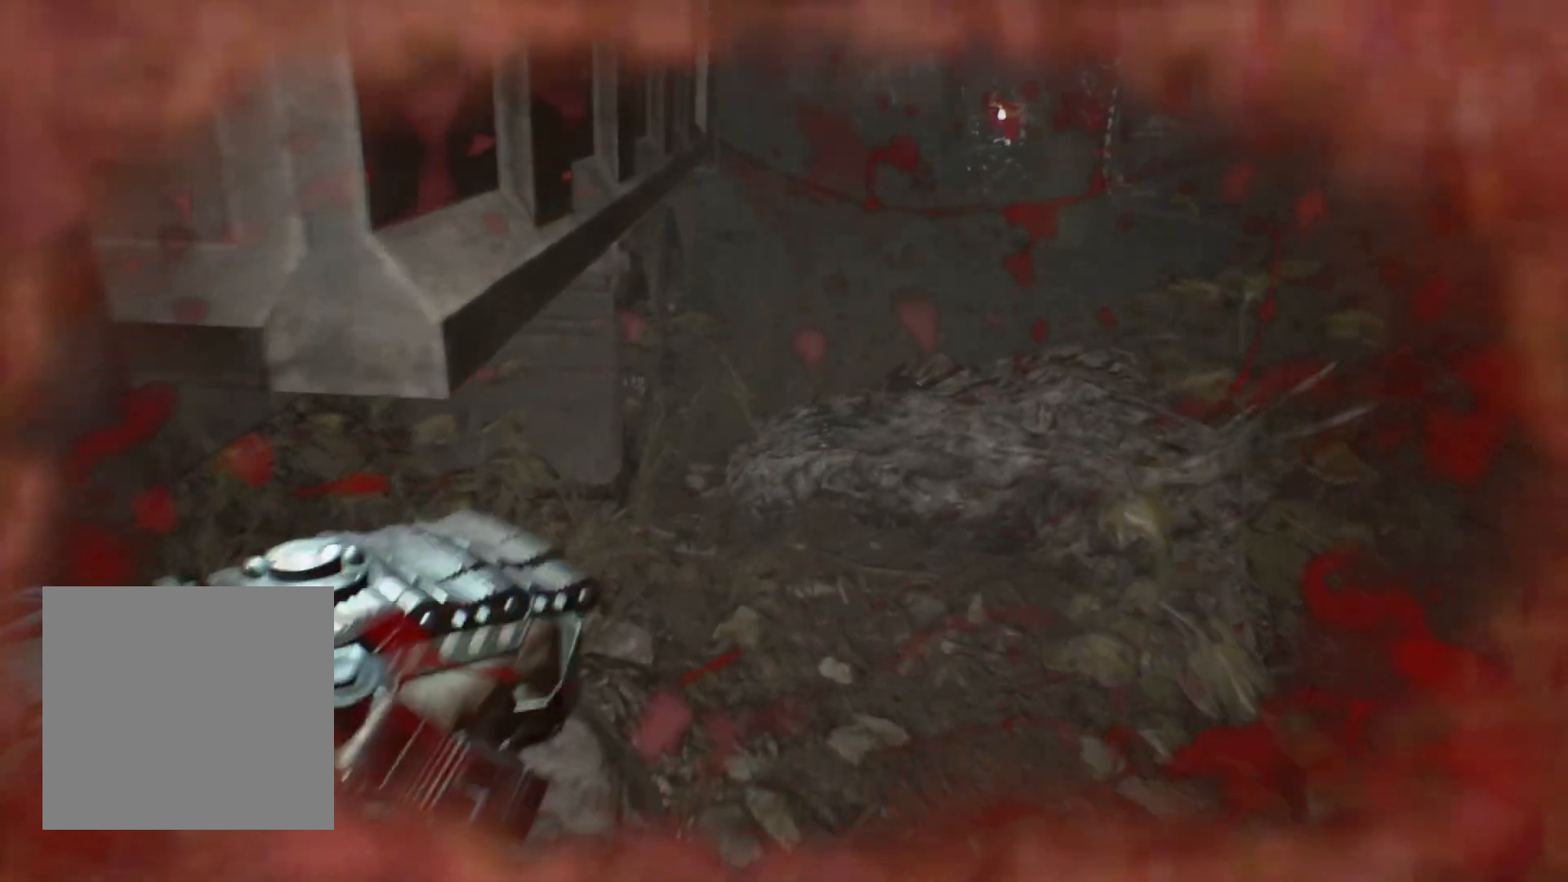
{"dt_ms": 500, "buttons": [], "left_stick": "center", "events": [[200, "left_stick", "center"], [233, "R2", "up"]]}
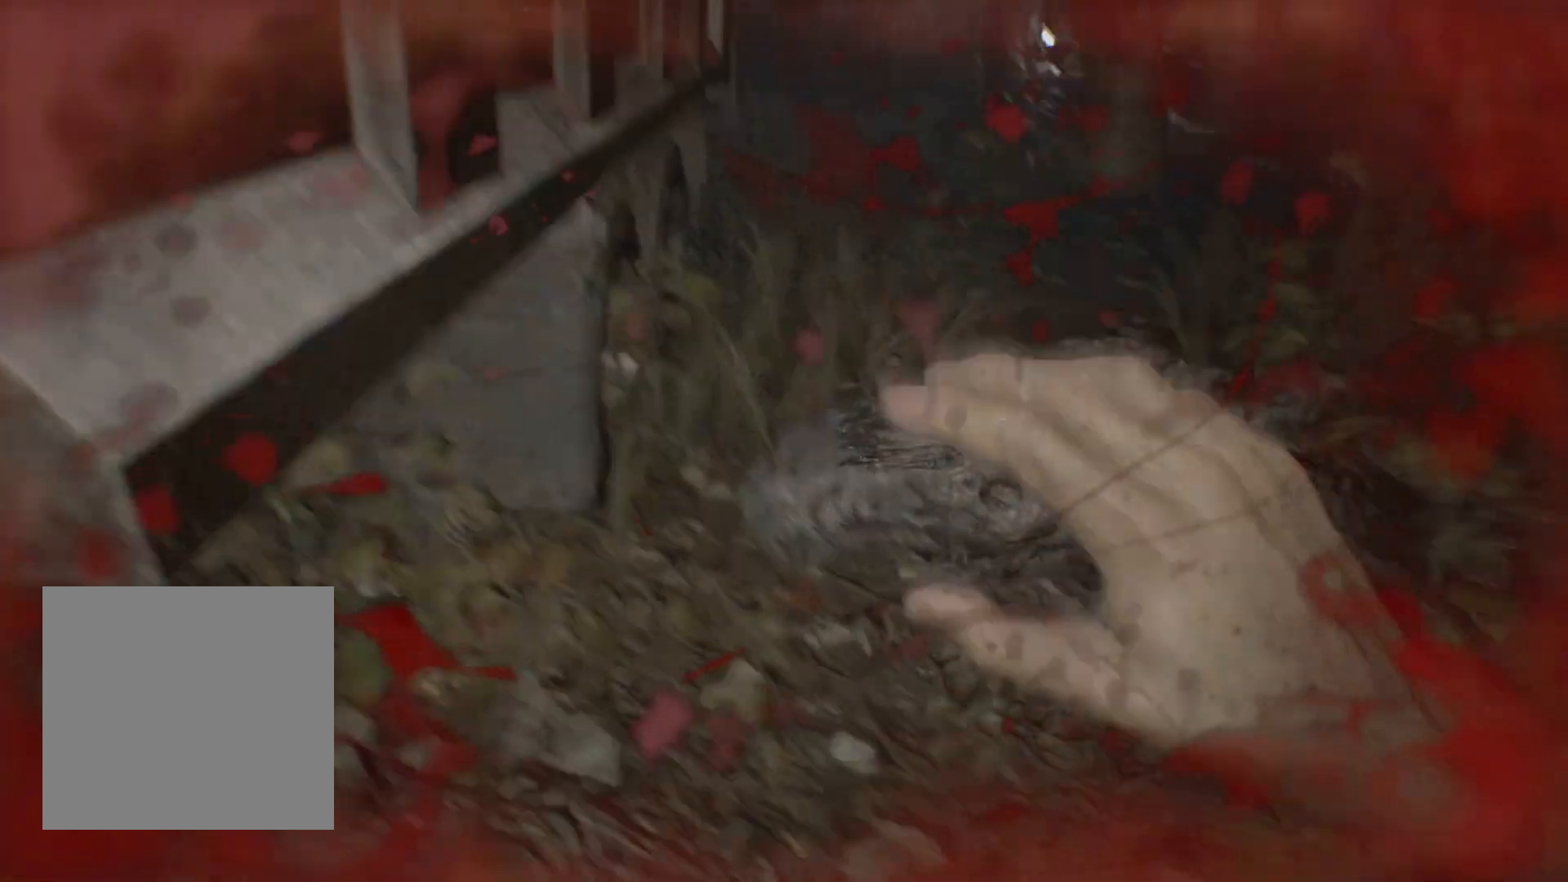
{"dt_ms": 500, "buttons": [], "left_stick": "down-right", "events": [[200, "left_stick", "down-right"]]}
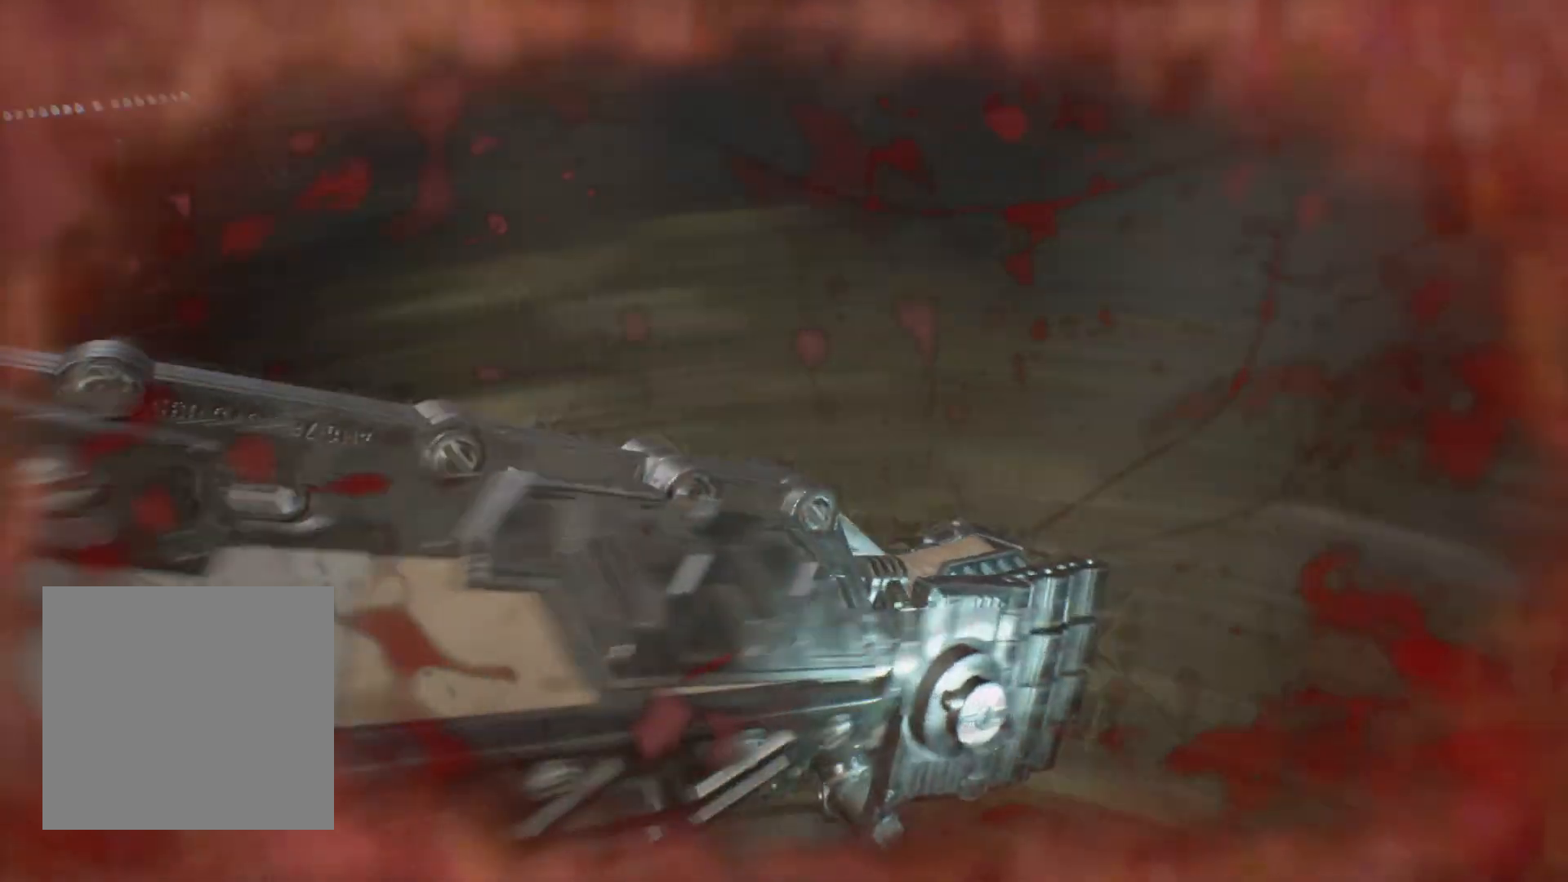
{"dt_ms": 500, "buttons": [], "left_stick": "up", "events": [[200, "left_stick", "up-right"], [450, "left_stick", "up"]]}
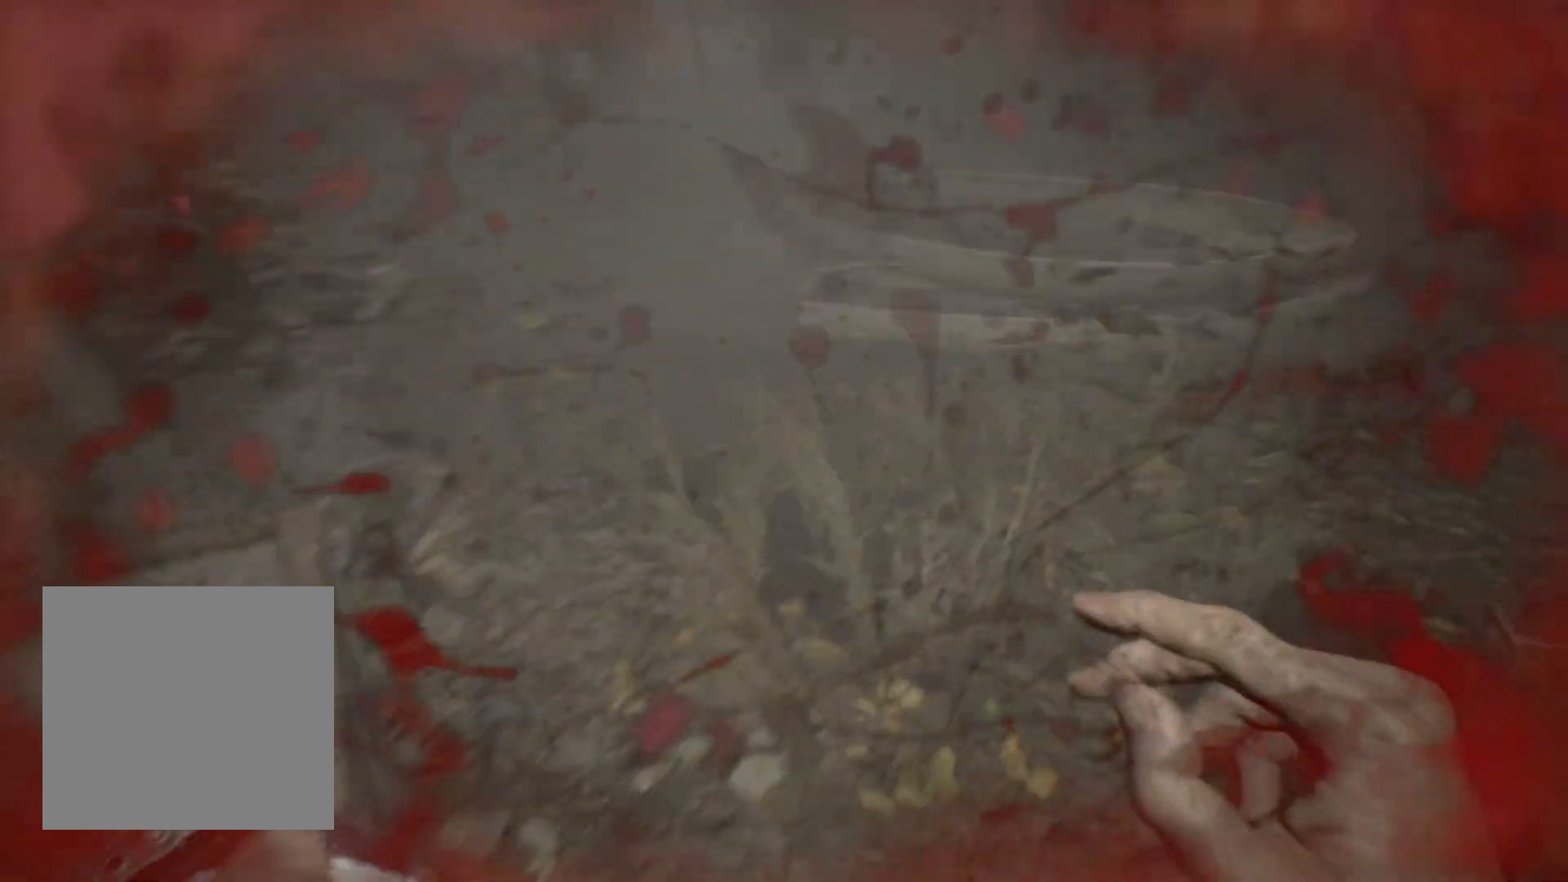
{"dt_ms": 500, "buttons": [], "left_stick": "up-right", "events": [[483, "left_stick", "up-right"]]}
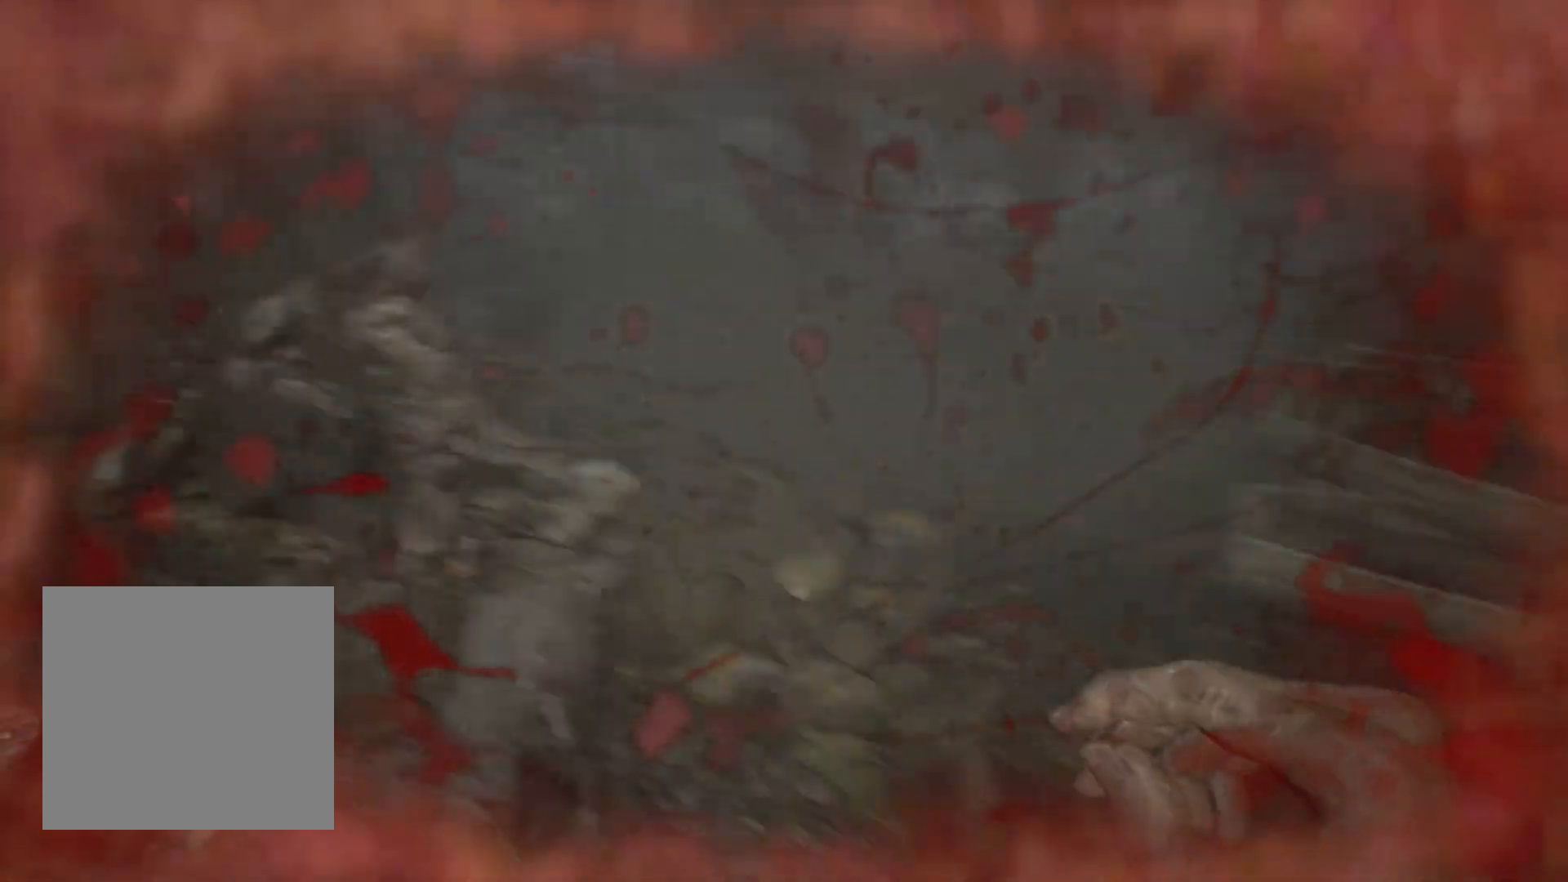
{"dt_ms": 500, "buttons": [], "left_stick": "right", "events": [[217, "left_stick", "right"]]}
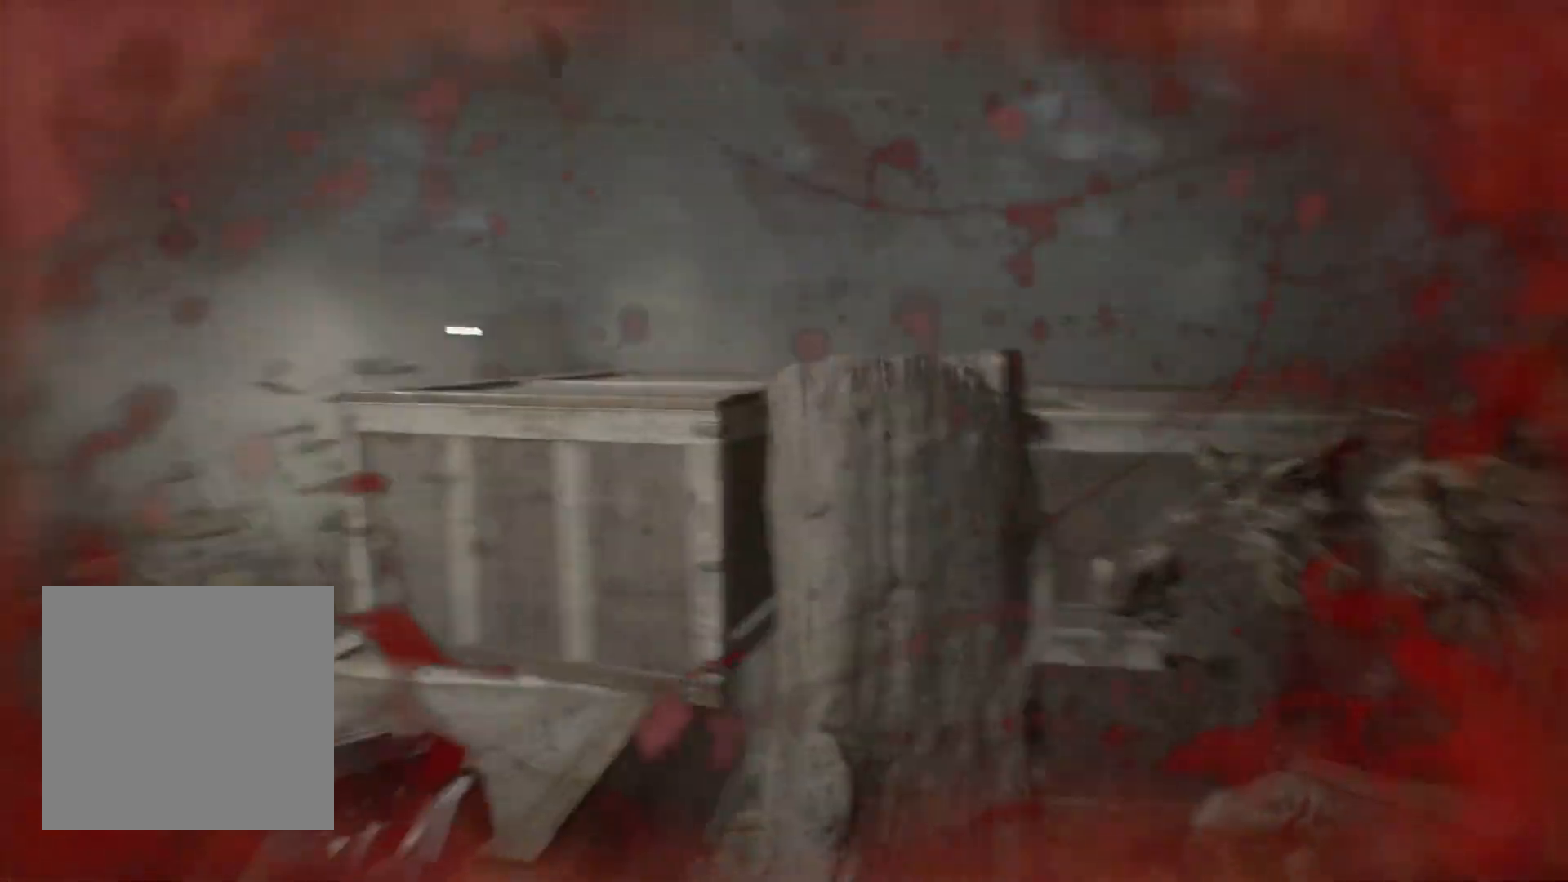
{"dt_ms": 500, "buttons": [], "left_stick": "right", "events": []}
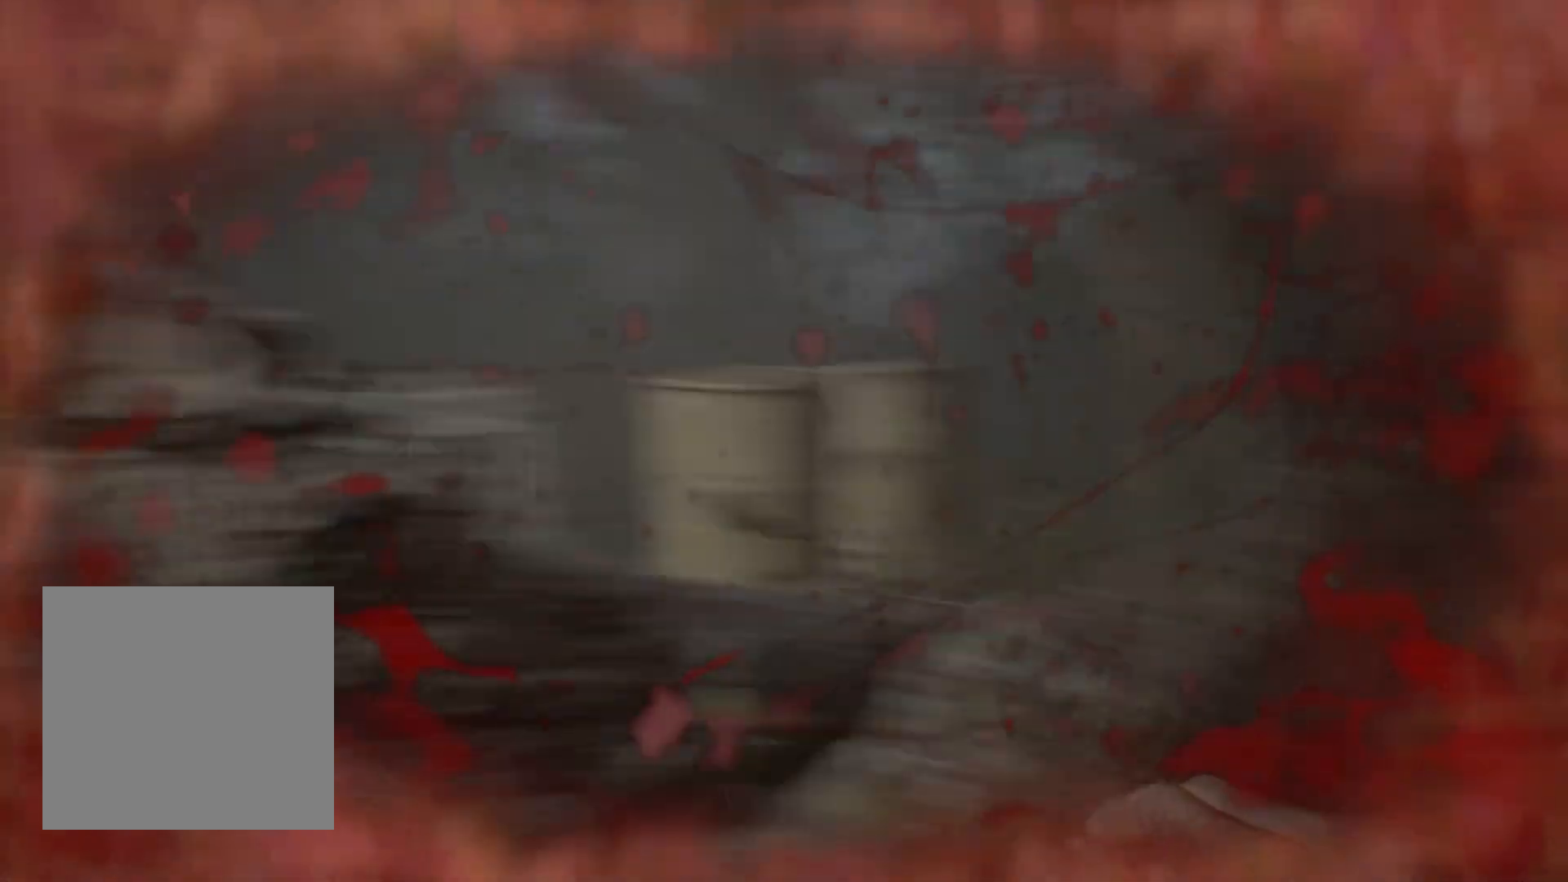
{"dt_ms": 500, "buttons": [], "left_stick": "up", "events": [[67, "left_stick", "up-right"], [417, "left_stick", "up"]]}
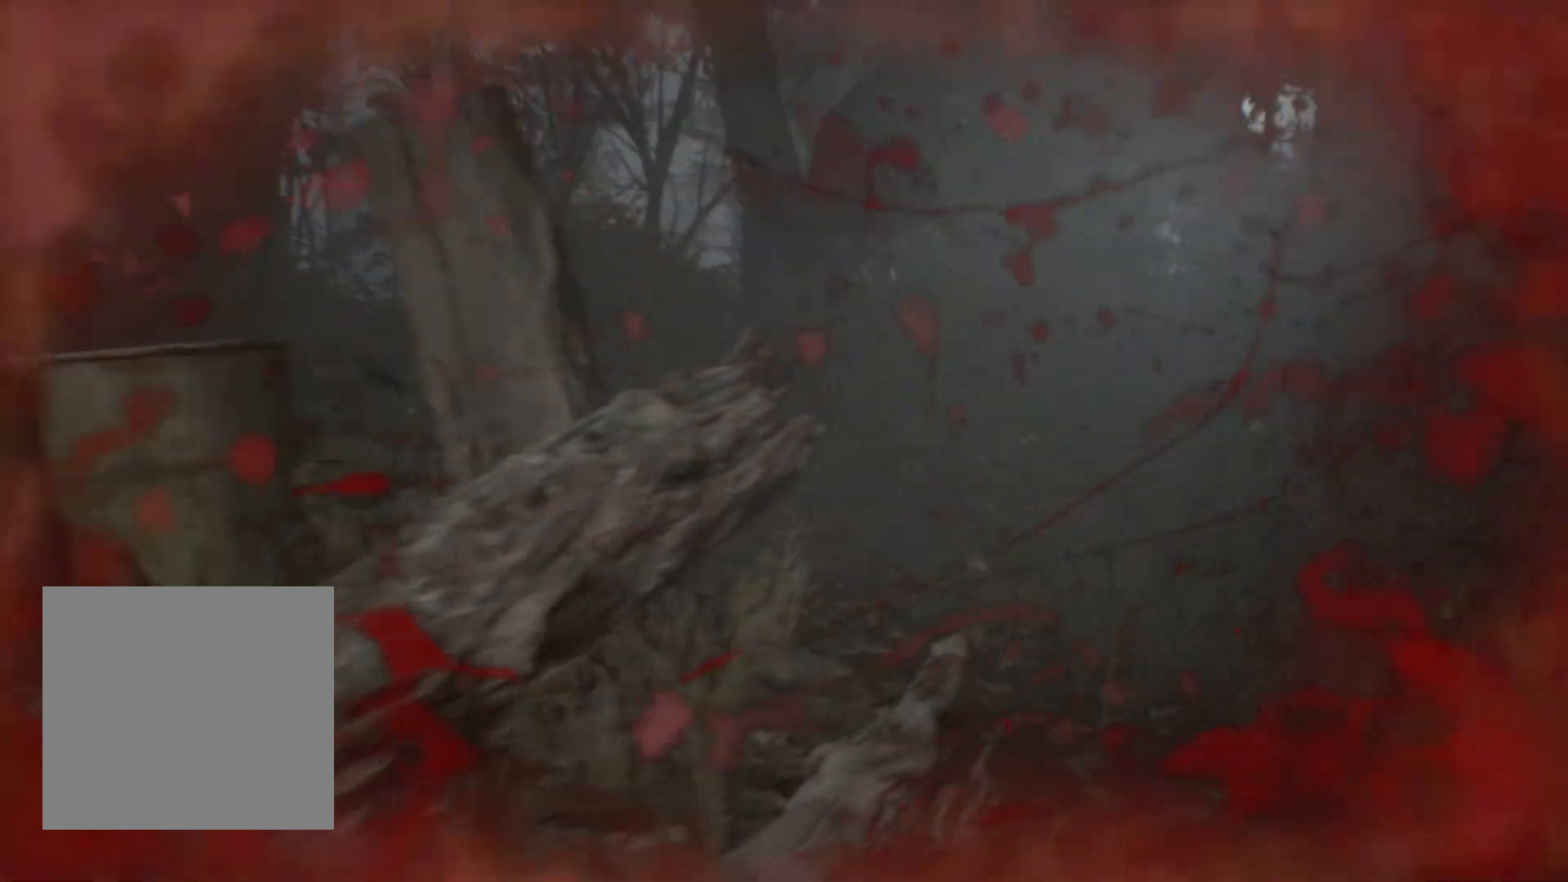
{"dt_ms": 500, "buttons": [], "left_stick": "up", "events": []}
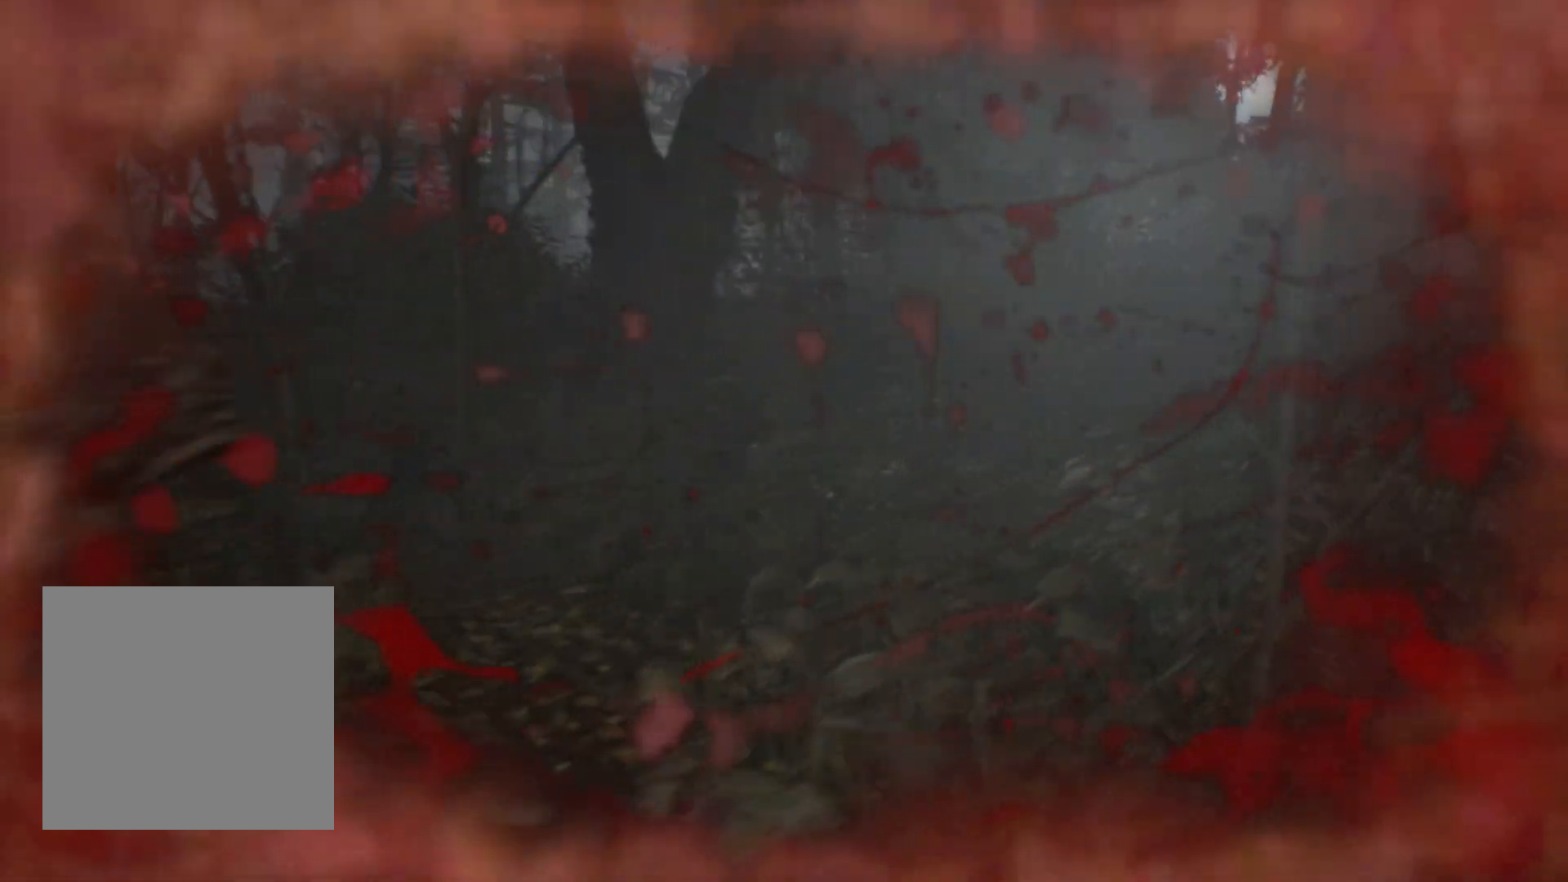
{"dt_ms": 1000, "buttons": [], "left_stick": "up"}
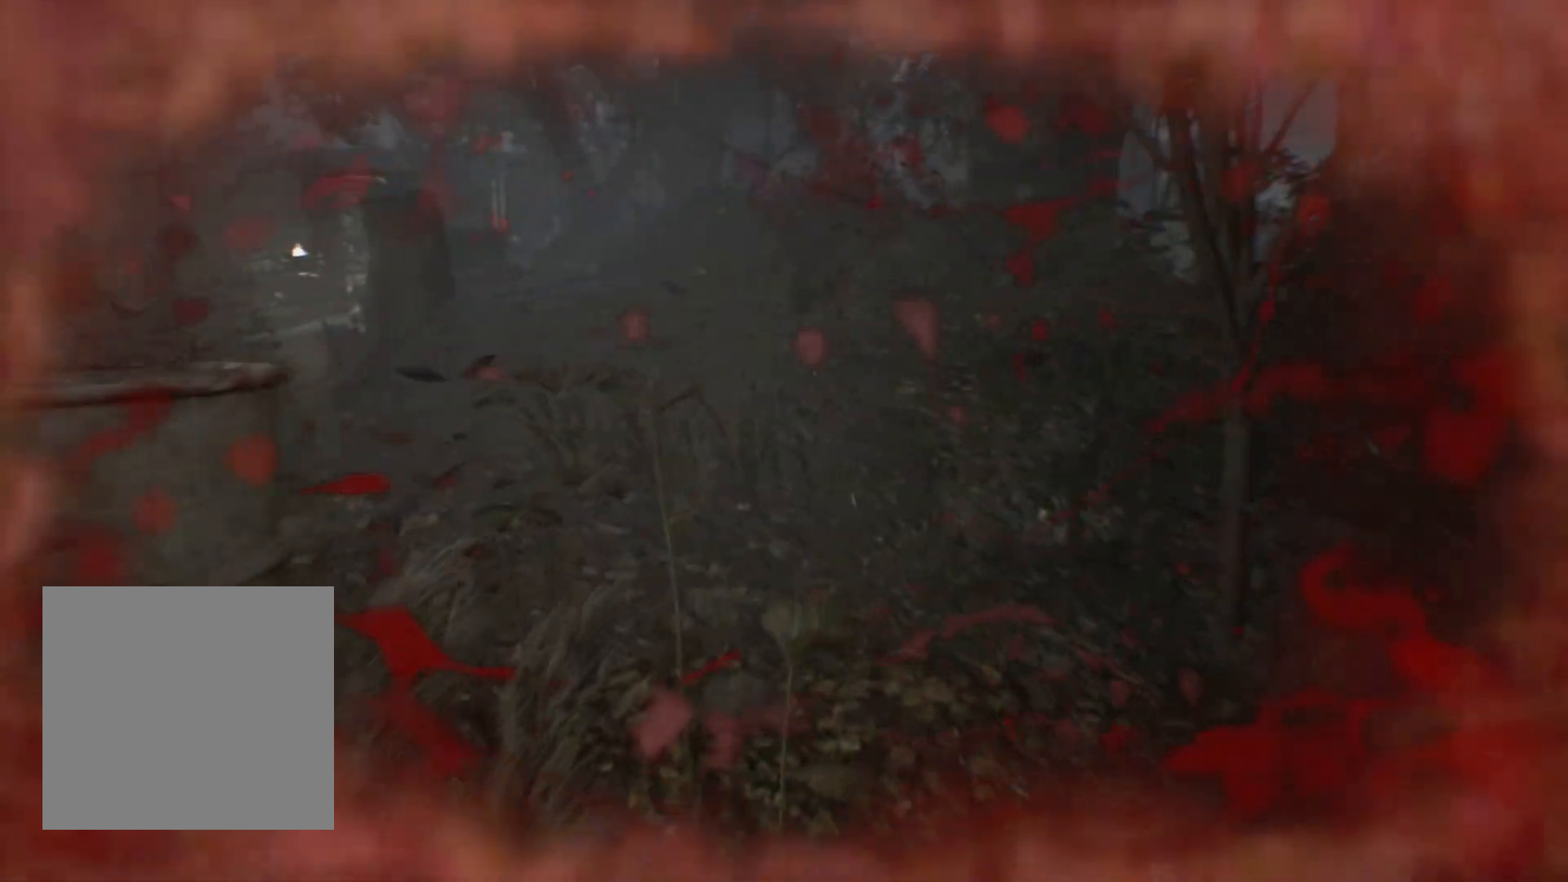
{"dt_ms": 500, "buttons": [], "left_stick": "up", "events": []}
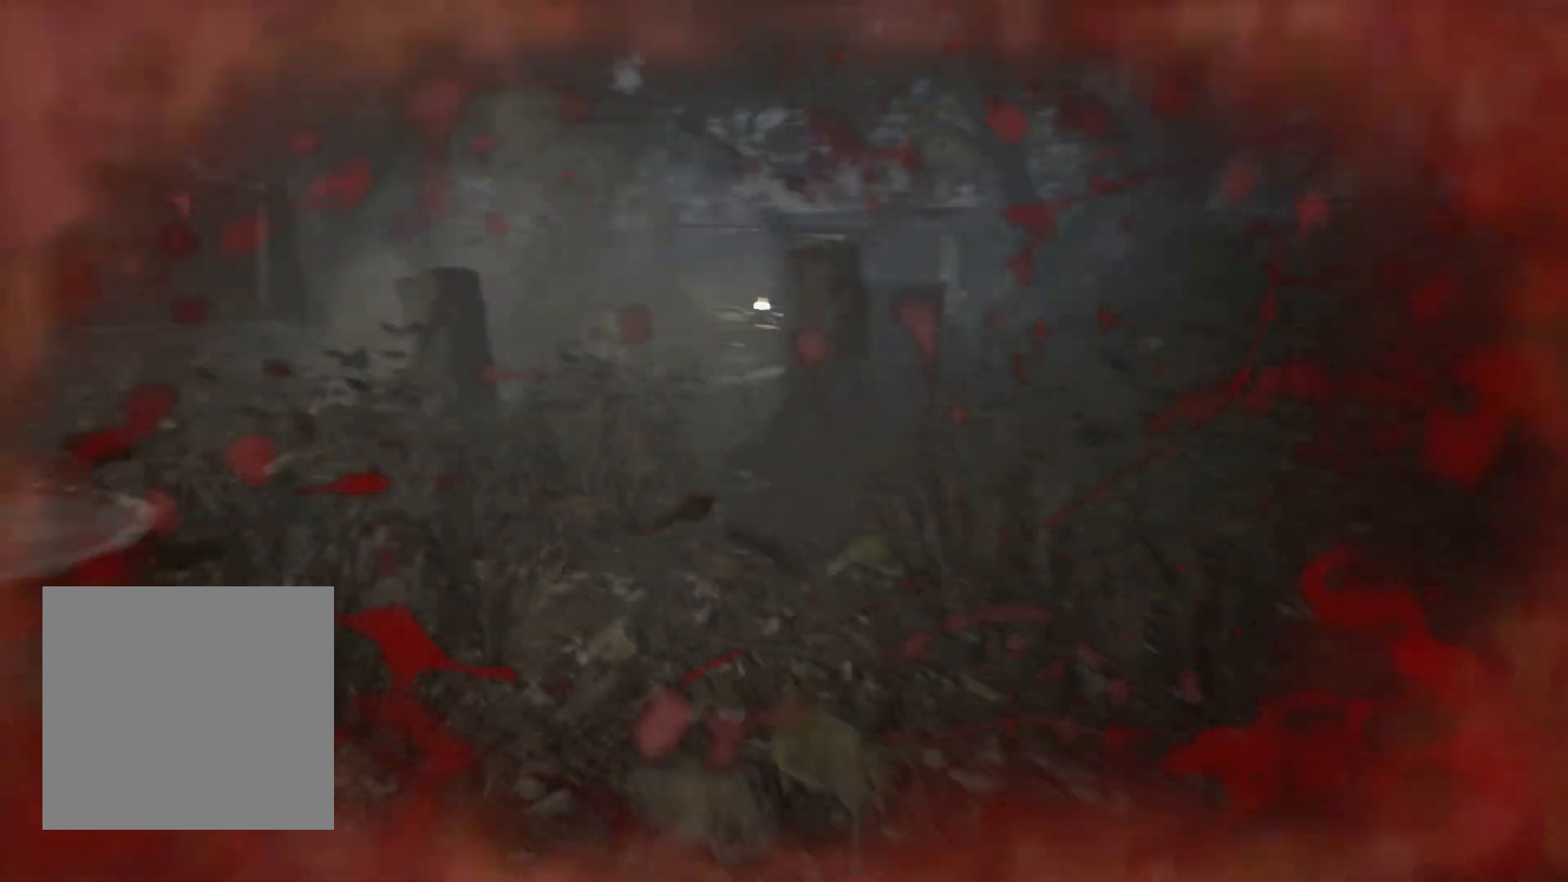
{"dt_ms": 500, "buttons": [], "left_stick": "up", "events": []}
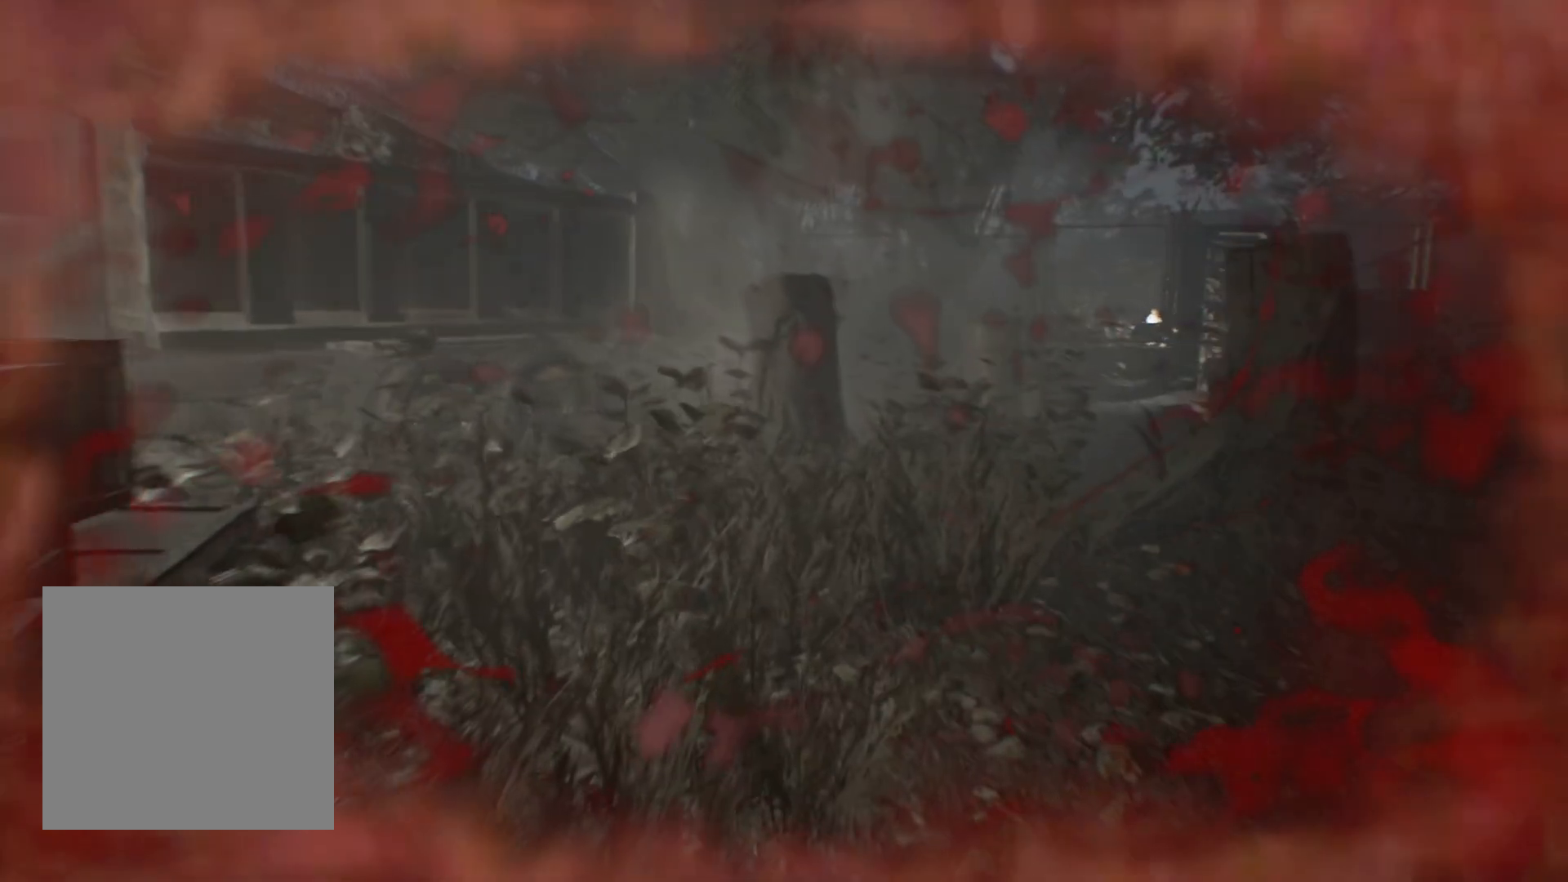
{"dt_ms": 500, "buttons": [], "left_stick": "up", "events": []}
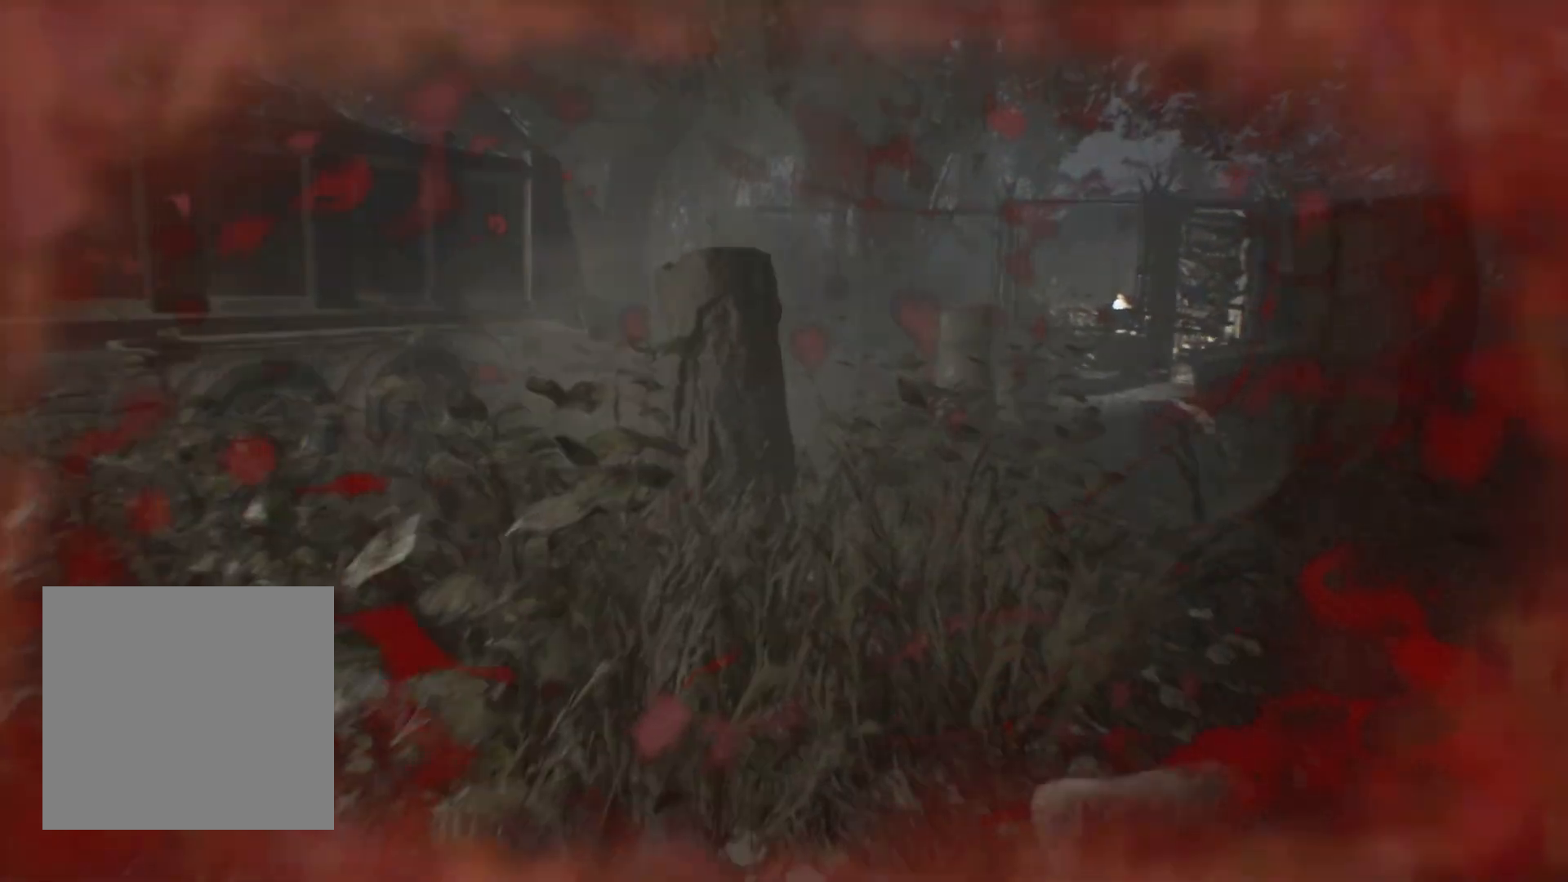
{"dt_ms": 500, "buttons": [], "left_stick": "up", "events": []}
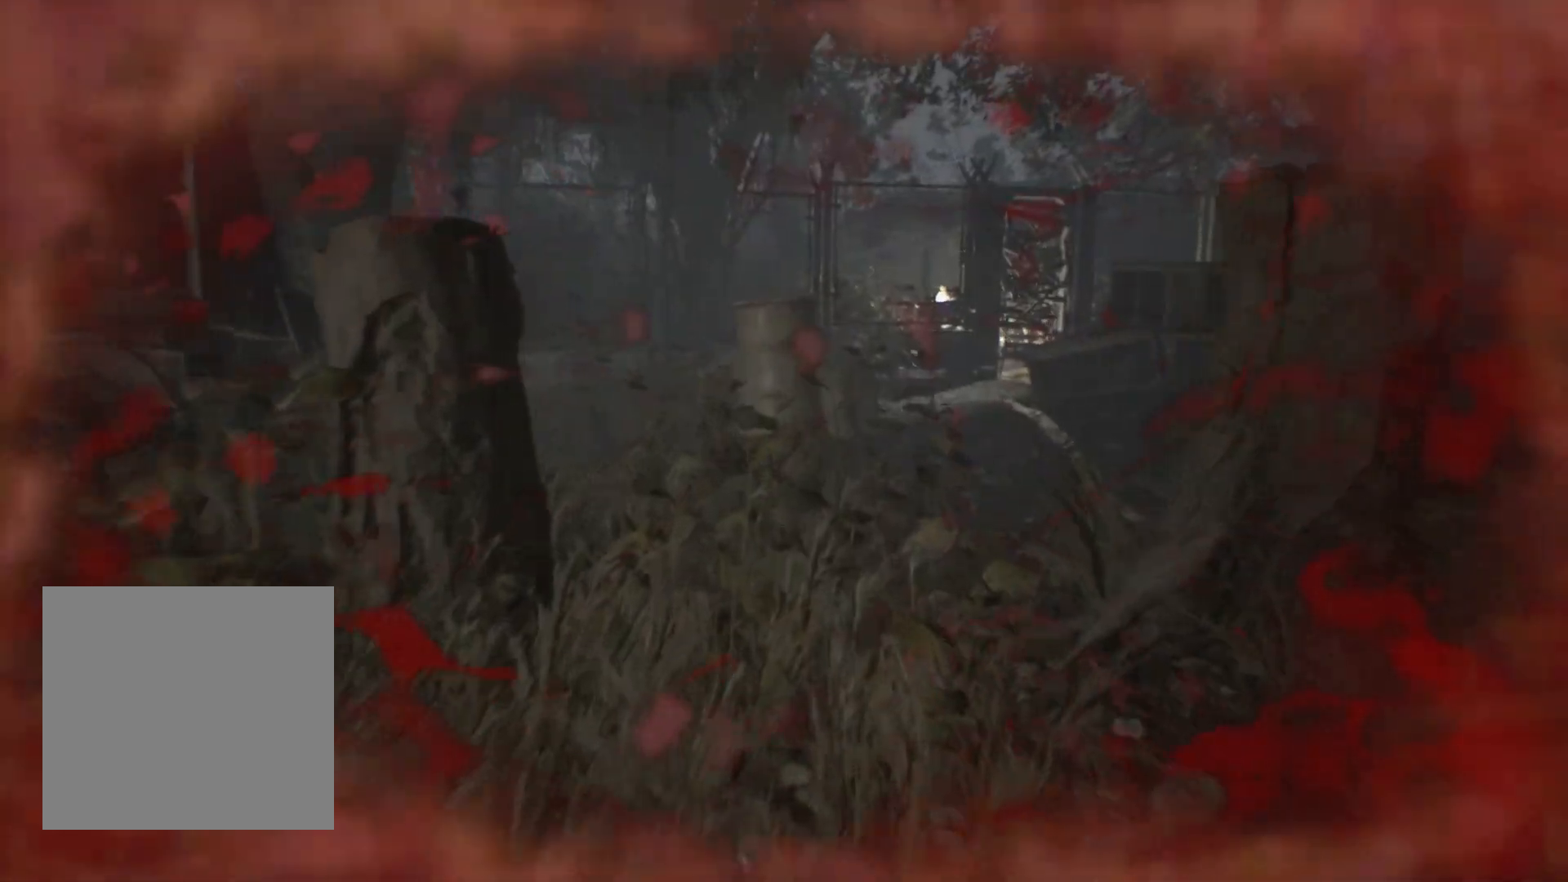
{"dt_ms": 500, "buttons": [], "left_stick": "up", "events": []}
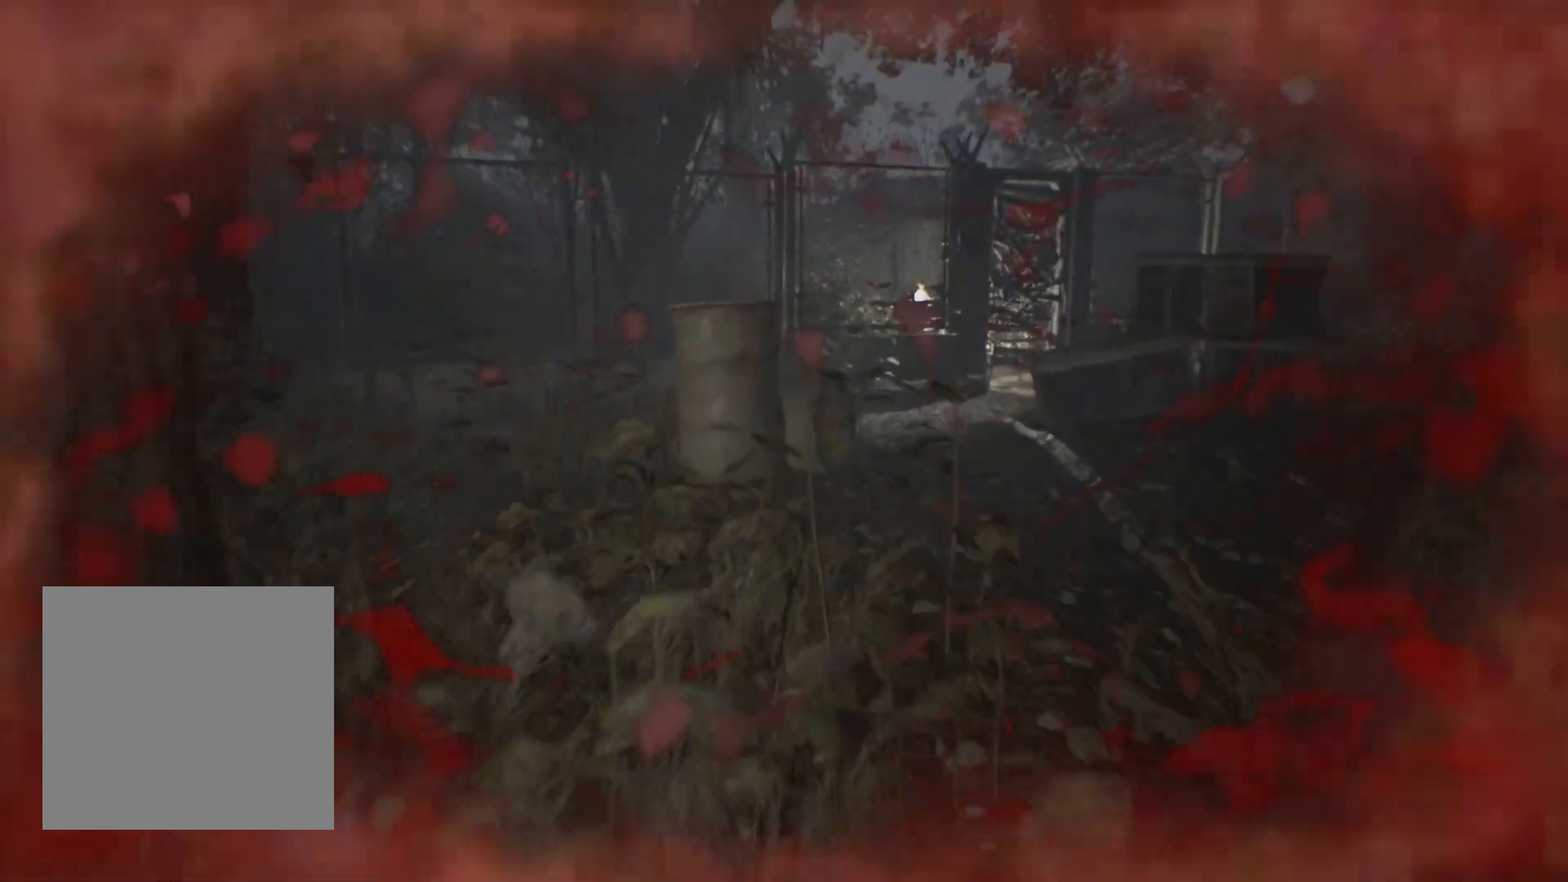
{"dt_ms": 500, "buttons": [], "left_stick": "up", "events": []}
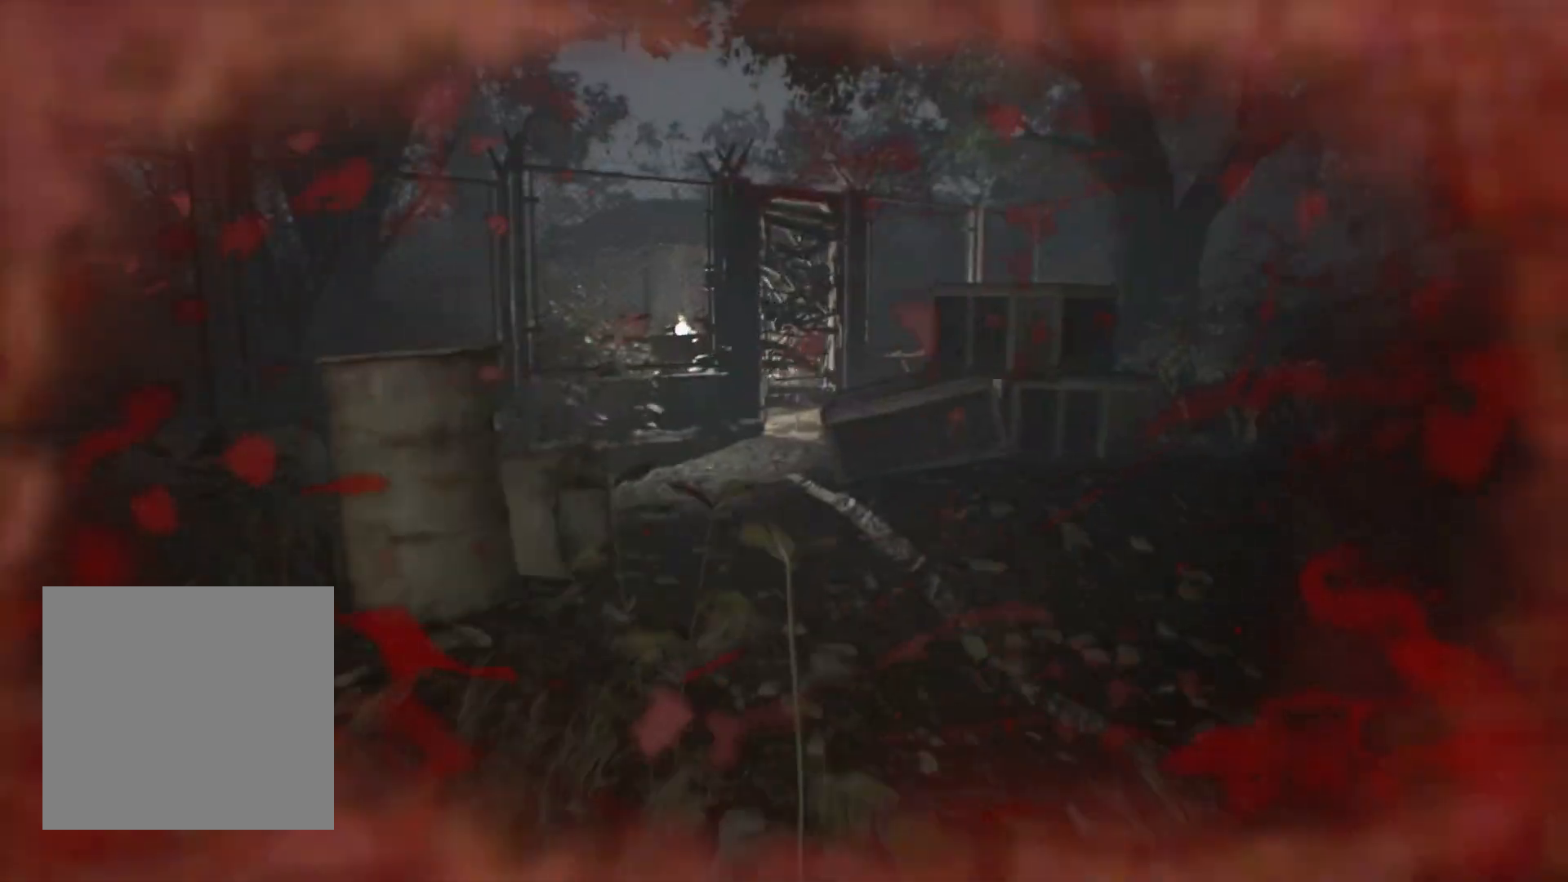
{"dt_ms": 500, "buttons": [], "left_stick": "up", "events": []}
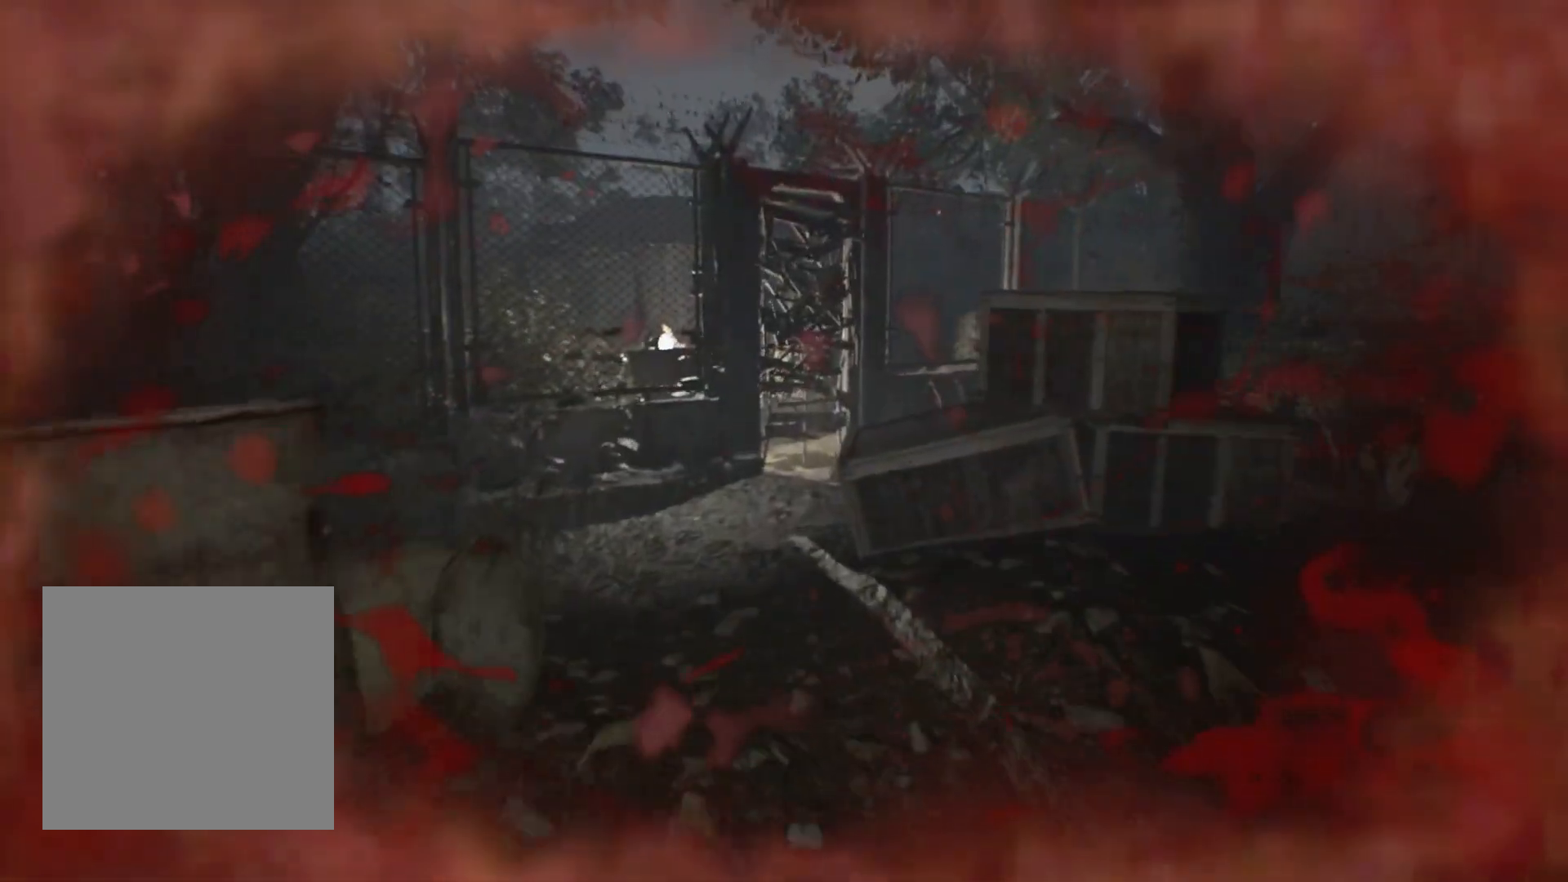
{"dt_ms": 500, "buttons": [], "left_stick": "up", "events": []}
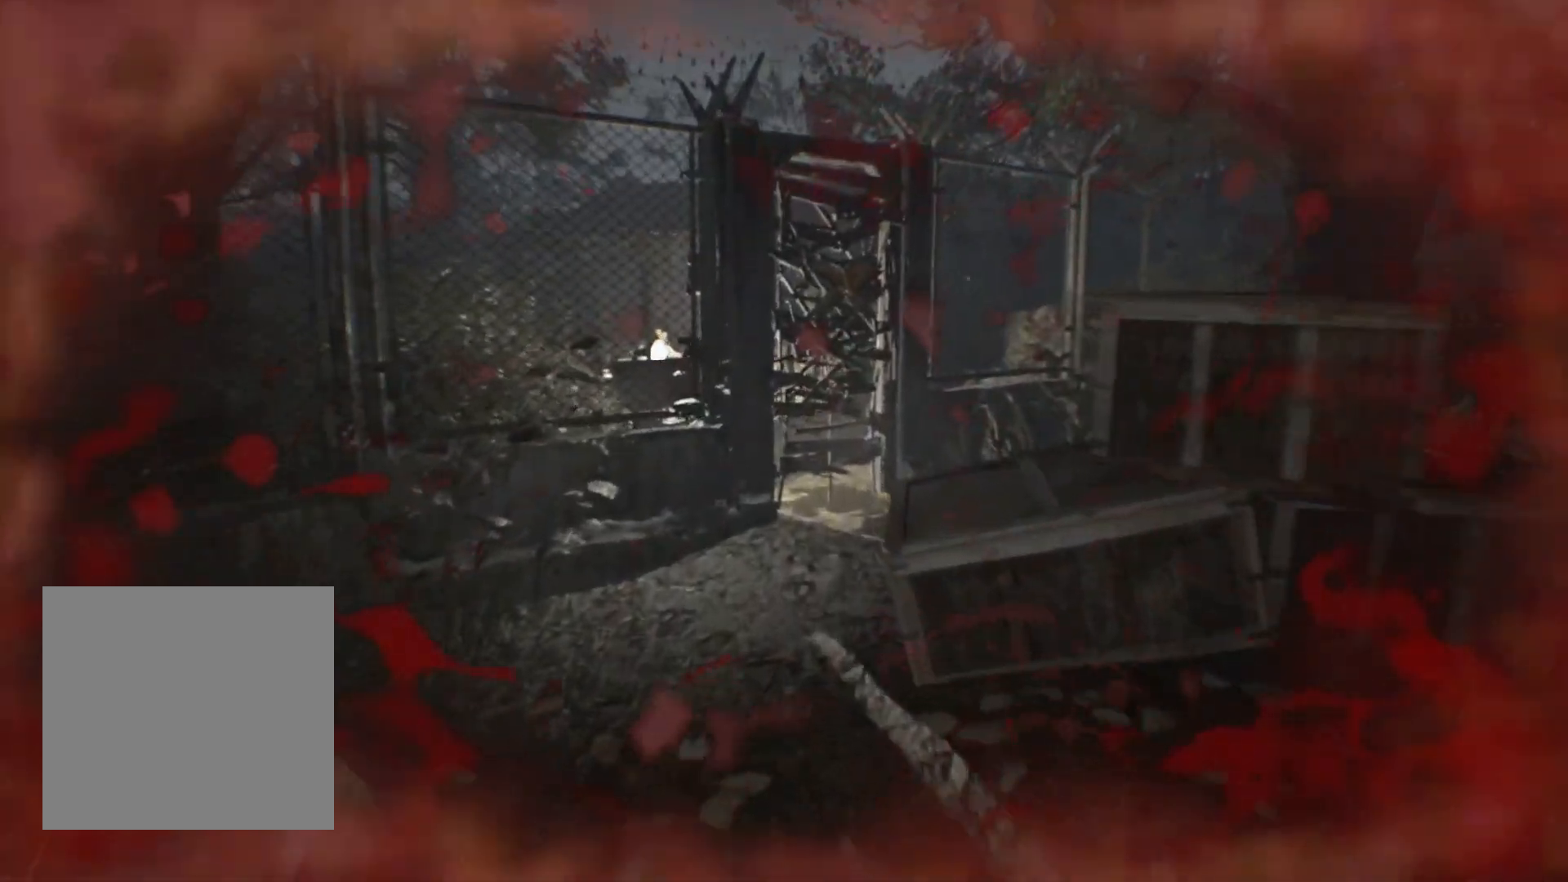
{"dt_ms": 500, "buttons": [], "left_stick": "center", "events": [[83, "left_stick", "up-right"], [400, "left_stick", "center"]]}
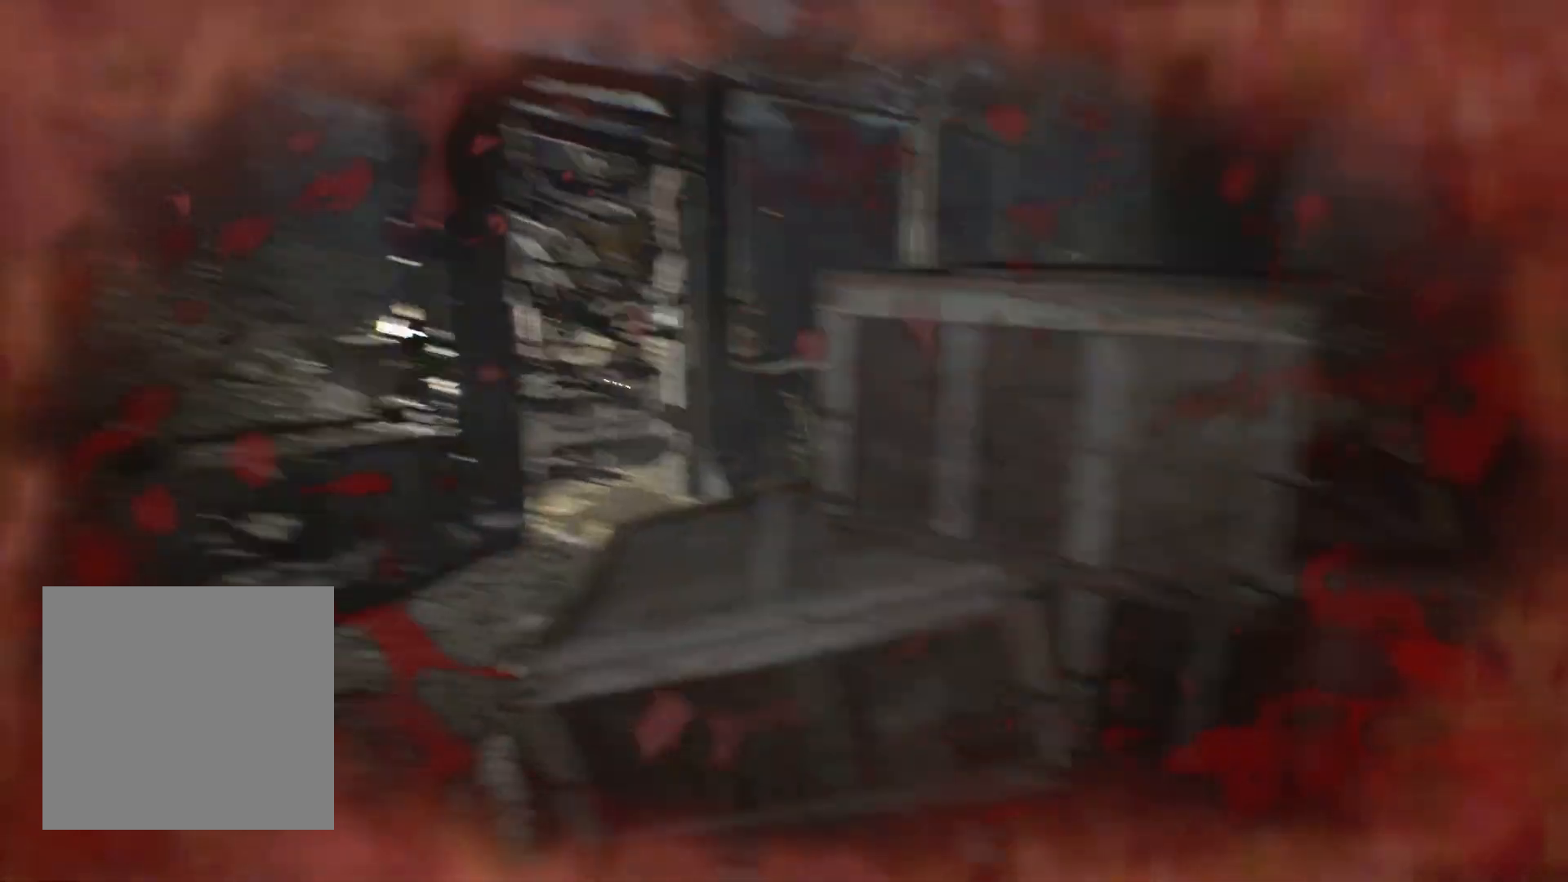
{"dt_ms": 500, "buttons": [], "left_stick": "up-right", "events": [[233, "left_stick", "up-right"]]}